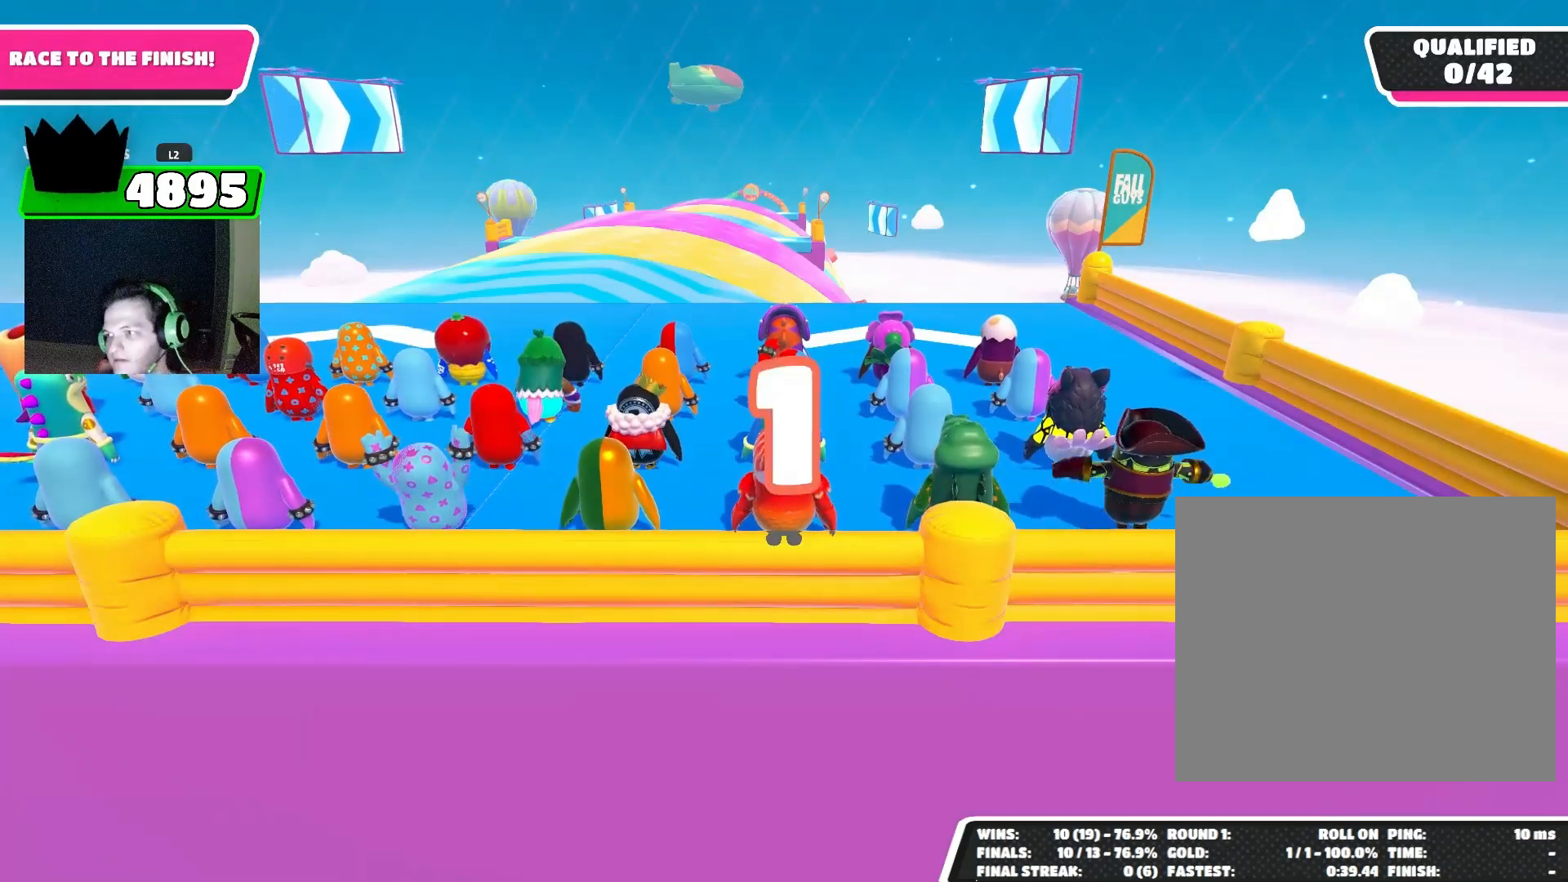
Gameplay with a controller (PlayStation layout); each line is a JSON object with the inputs held at the frame after it. "events" lists button and stick changes between this image and that frame as [ms after this image, input, new state], when the widget could be followed in between.
{"buttons": [], "left_stick": "center", "right_stick": "down", "events": [[367, "right_stick", "down"]]}
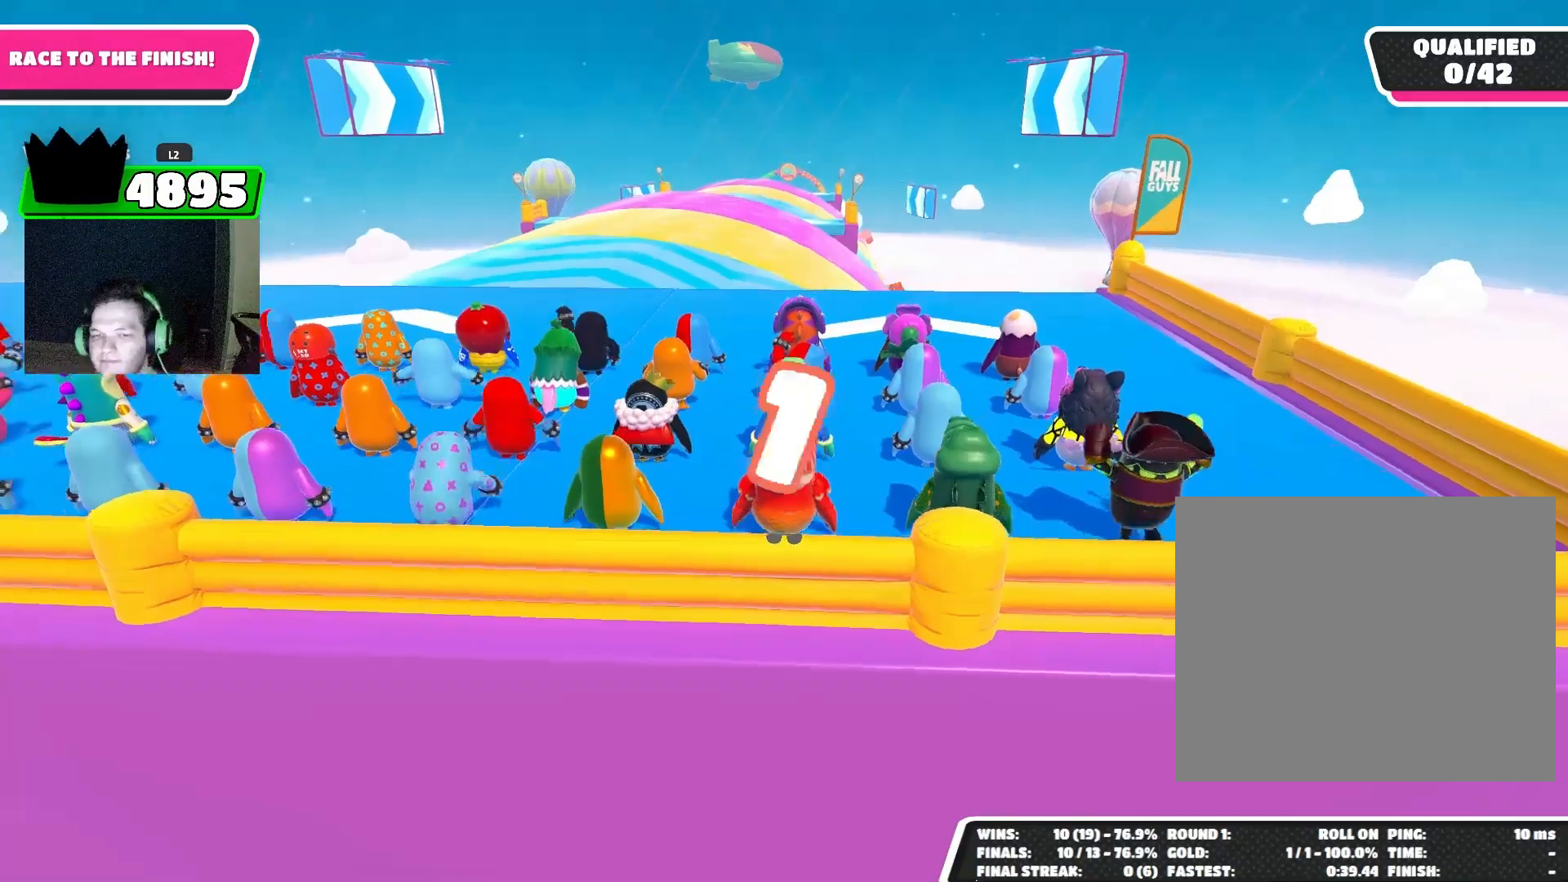
{"buttons": [], "left_stick": "up", "right_stick": "down-right", "events": [[100, "left_stick", "up"], [100, "right_stick", "center"], [367, "left_stick", "up-left"], [500, "left_stick", "up"], [500, "right_stick", "down-right"]]}
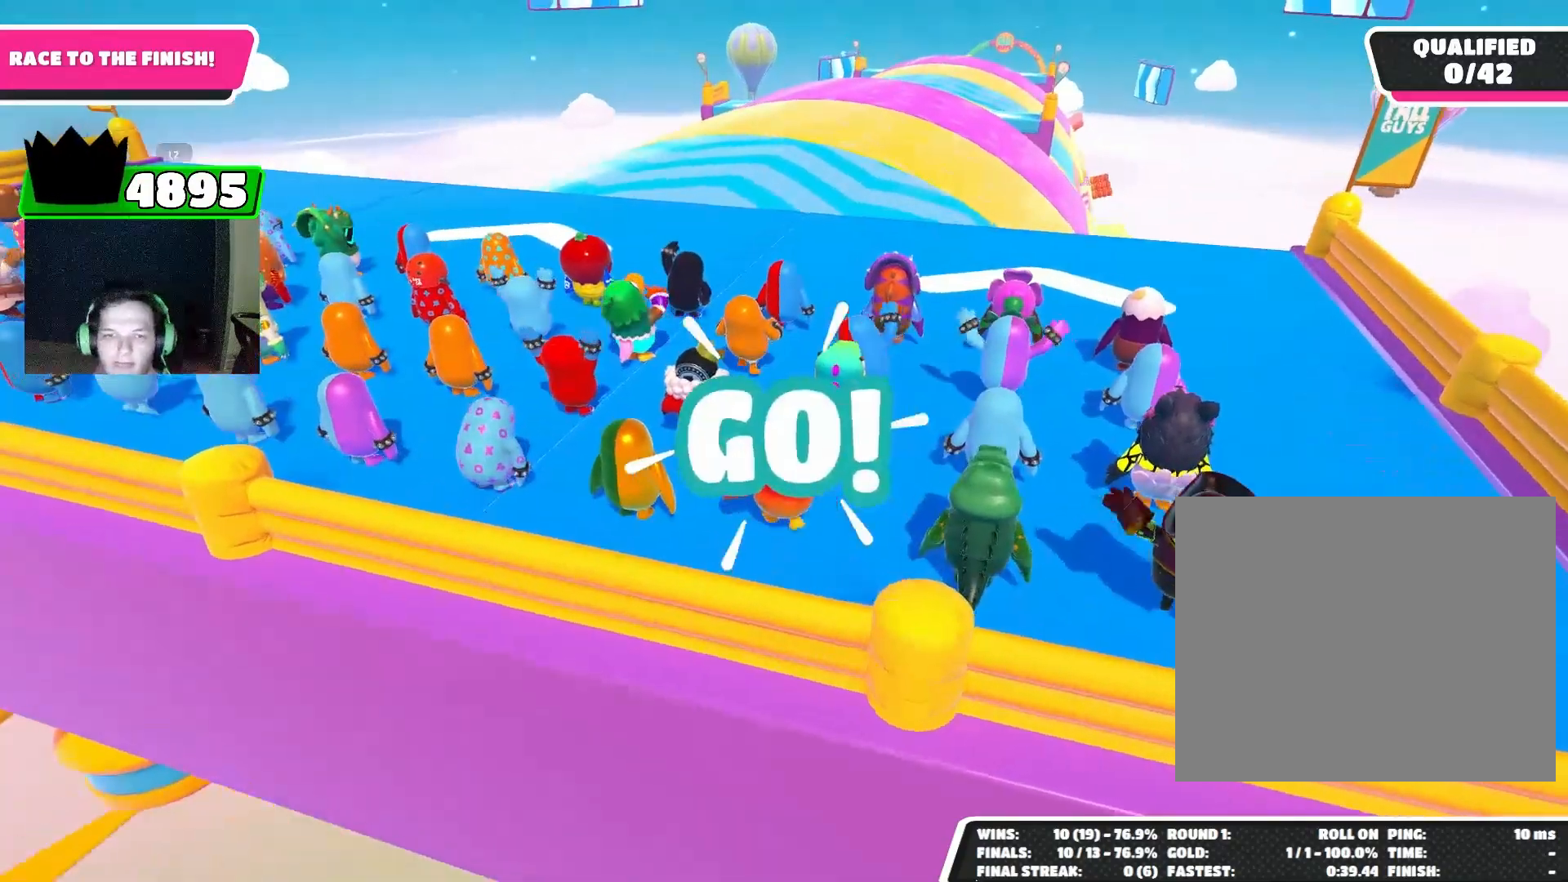
{"buttons": [], "left_stick": "up", "right_stick": "down-right", "events": [[100, "right_stick", "center"], [333, "right_stick", "down-right"]]}
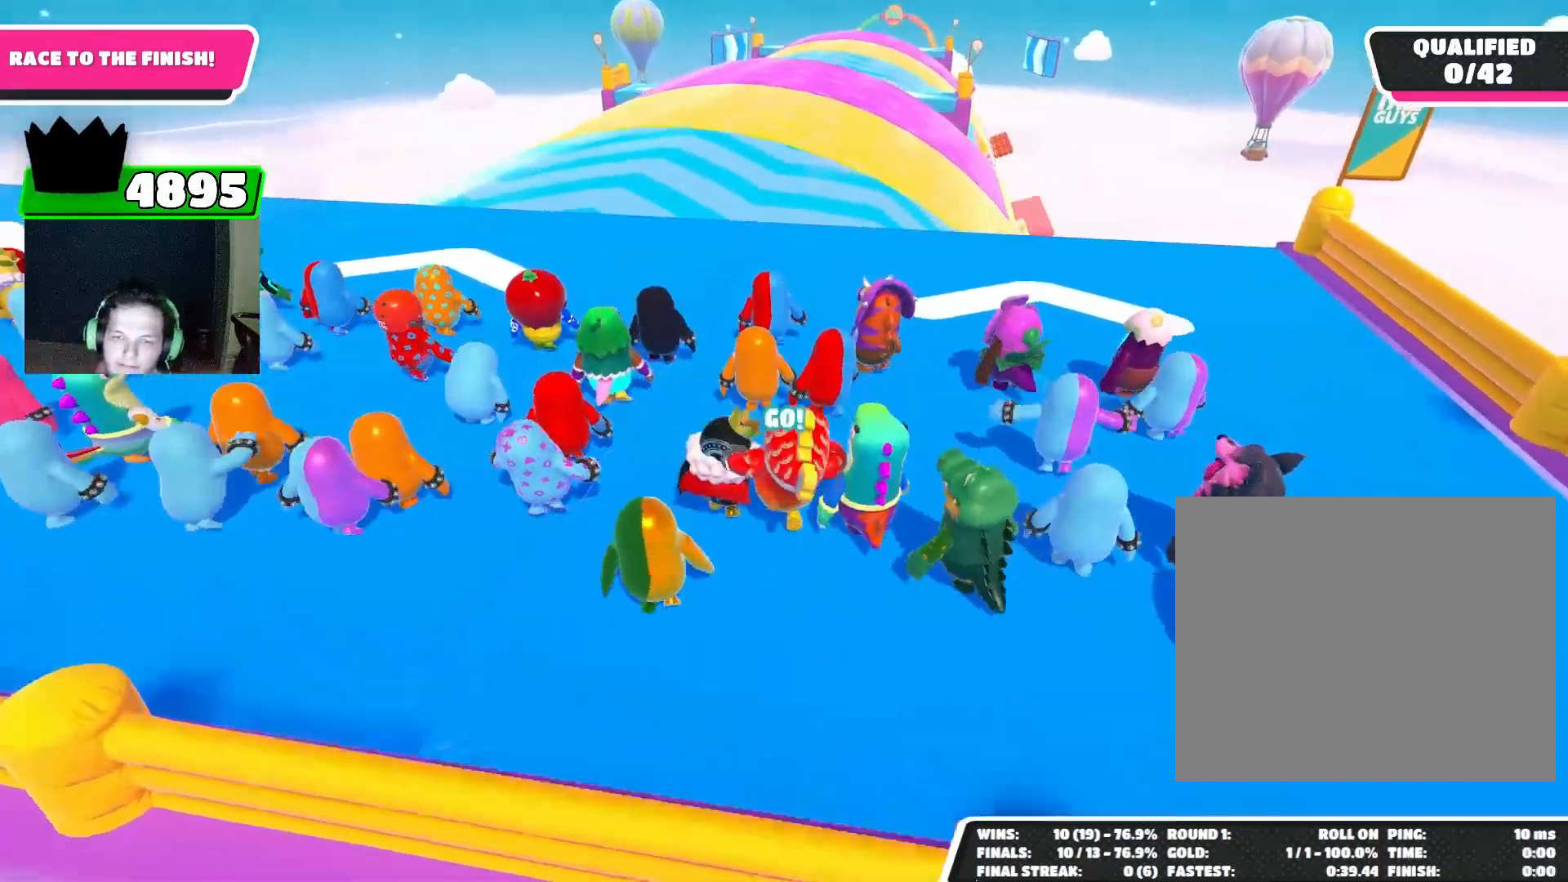
{"buttons": [], "left_stick": "up", "right_stick": "up", "events": [[33, "right_stick", "center"], [500, "right_stick", "up"]]}
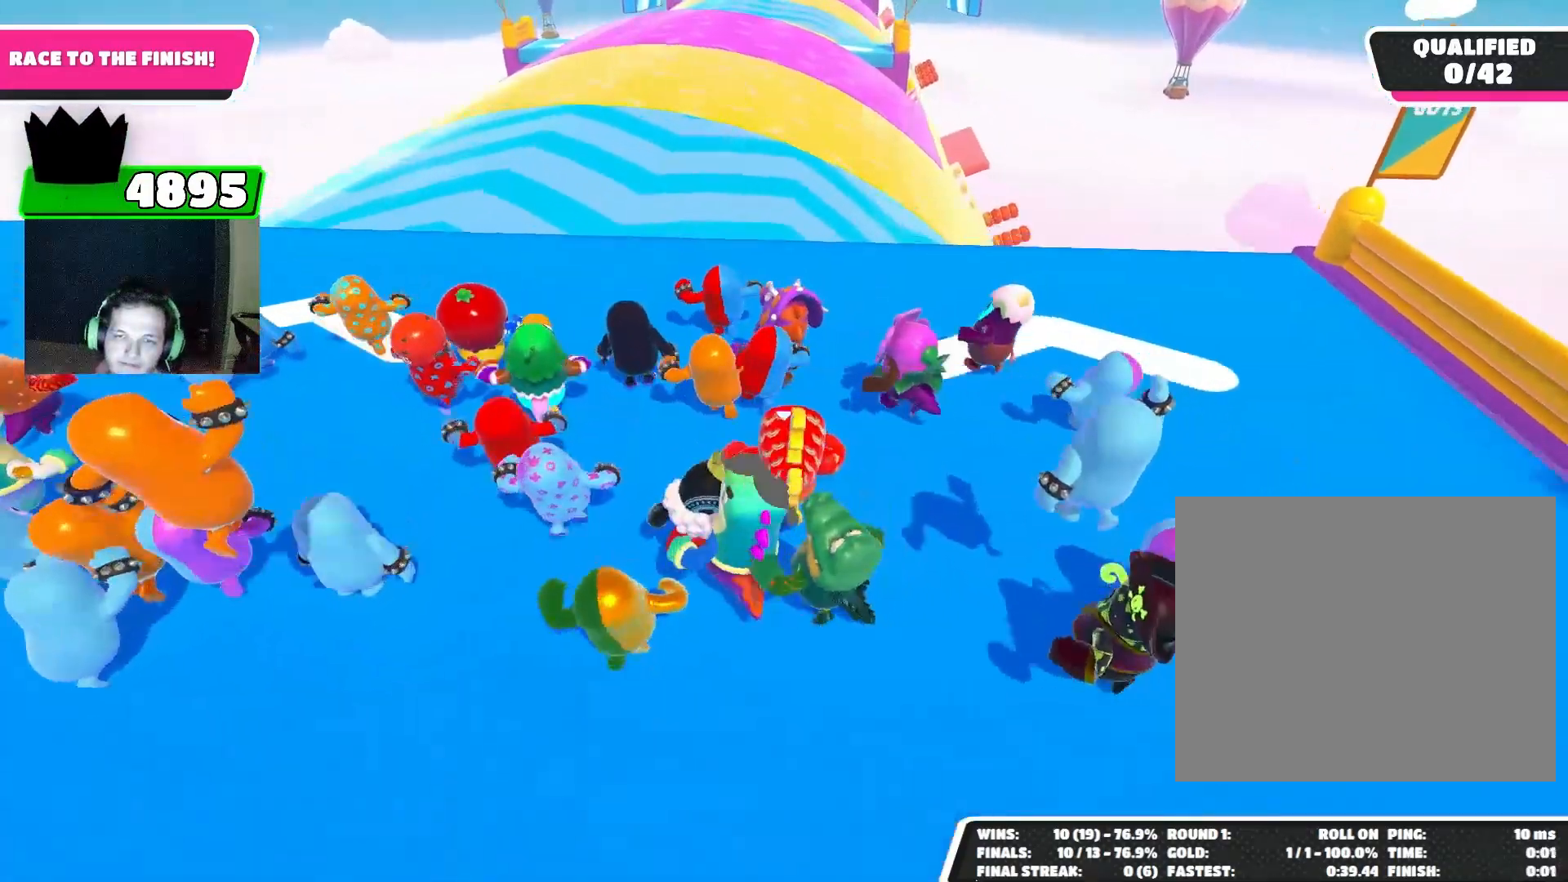
{"buttons": [], "left_stick": "up", "right_stick": "center", "events": [[167, "right_stick", "center"]]}
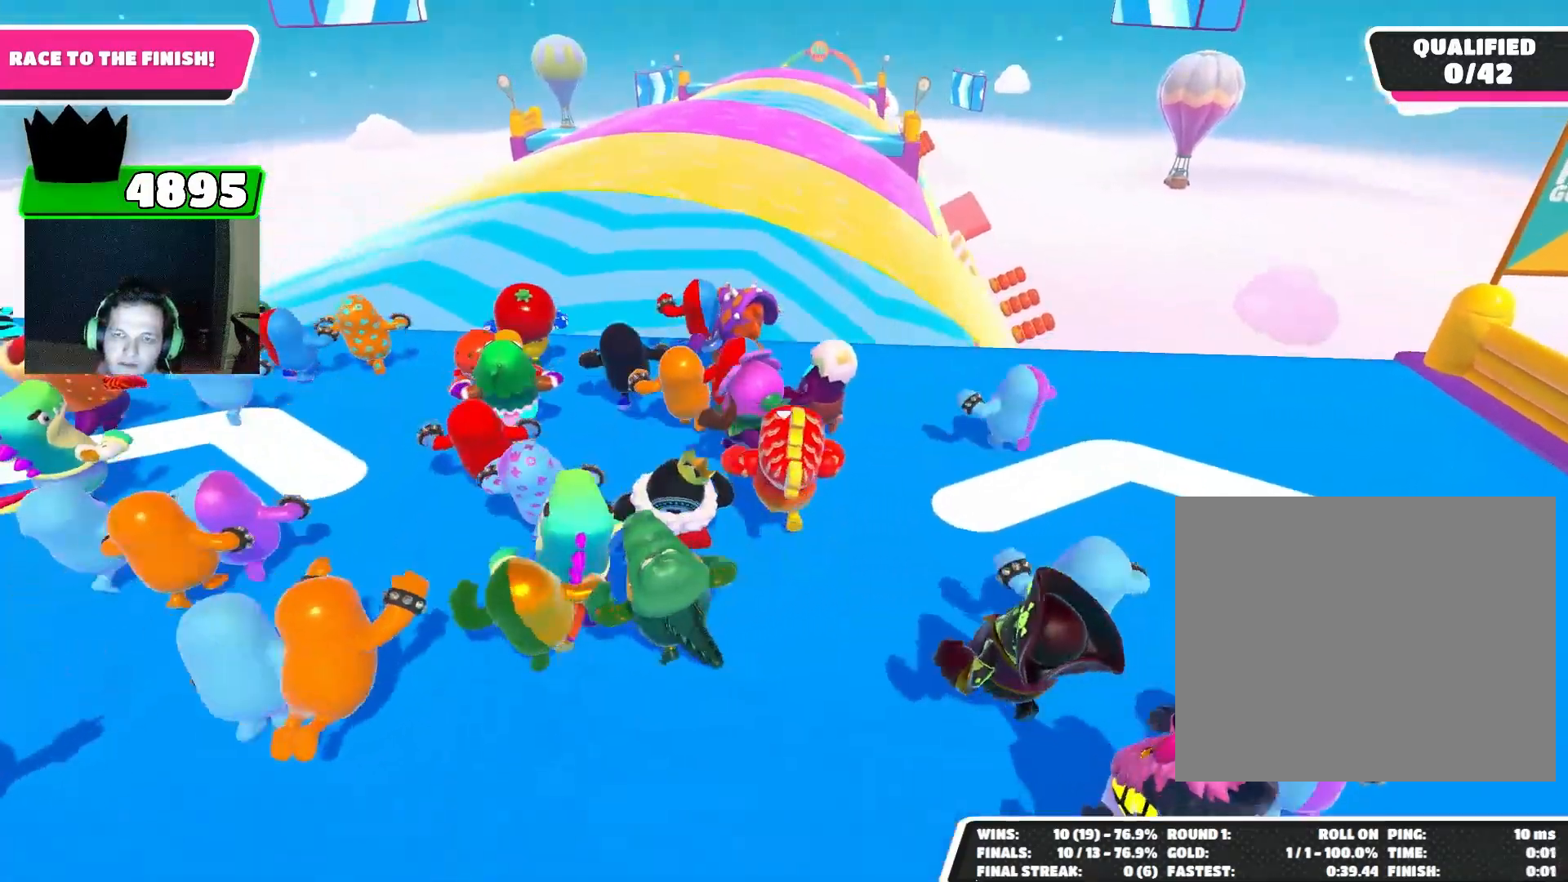
{"buttons": [], "left_stick": "up", "right_stick": "center", "events": []}
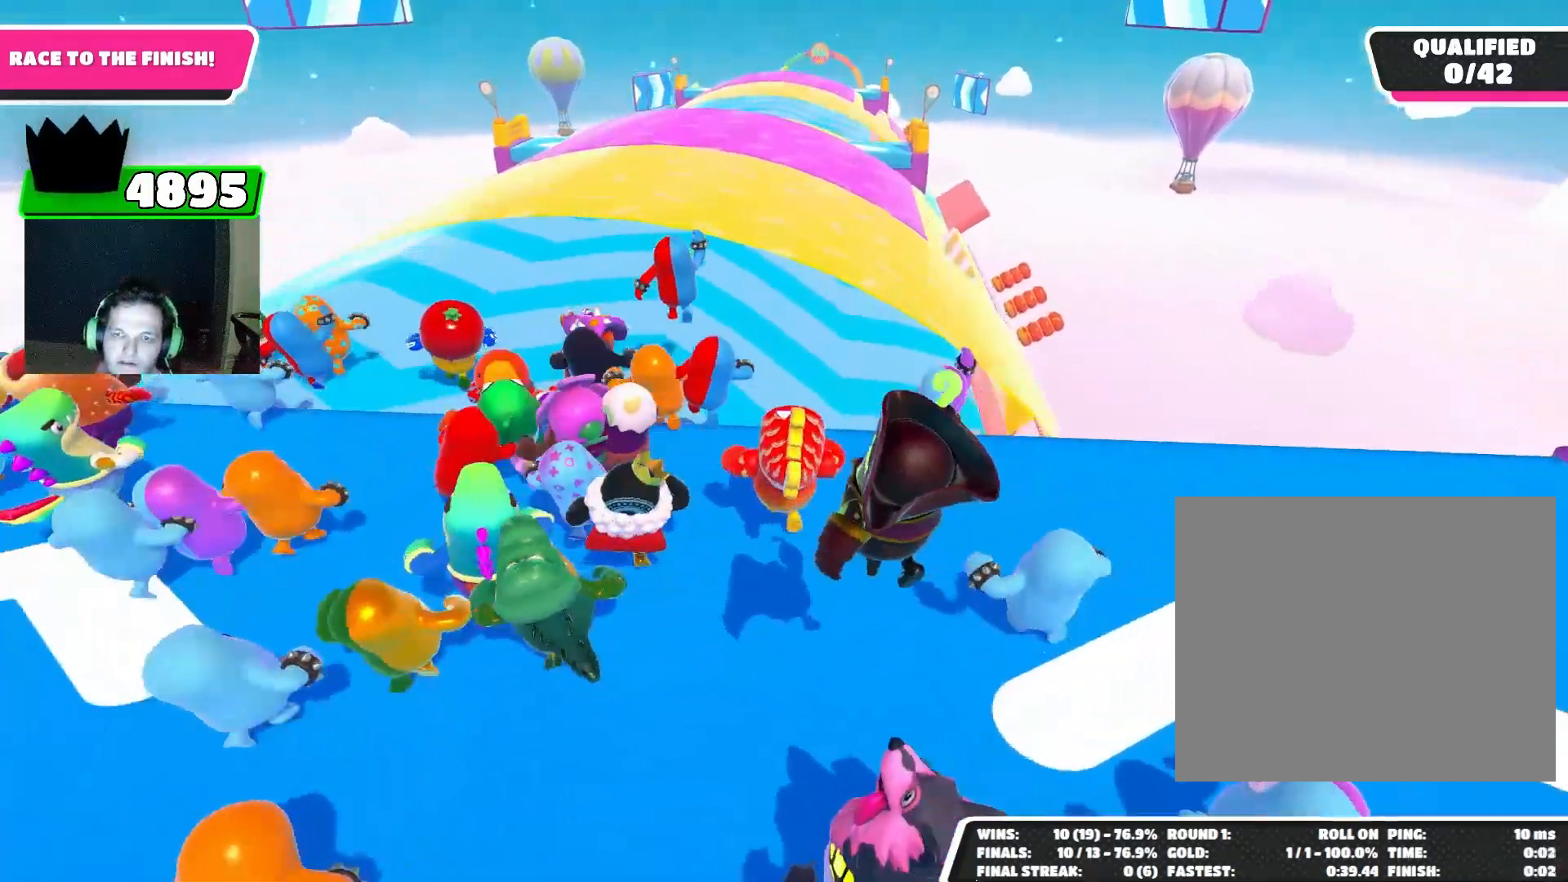
{"buttons": [], "left_stick": "up", "right_stick": "center", "events": [[133, "right_stick", "up"], [300, "right_stick", "center"]]}
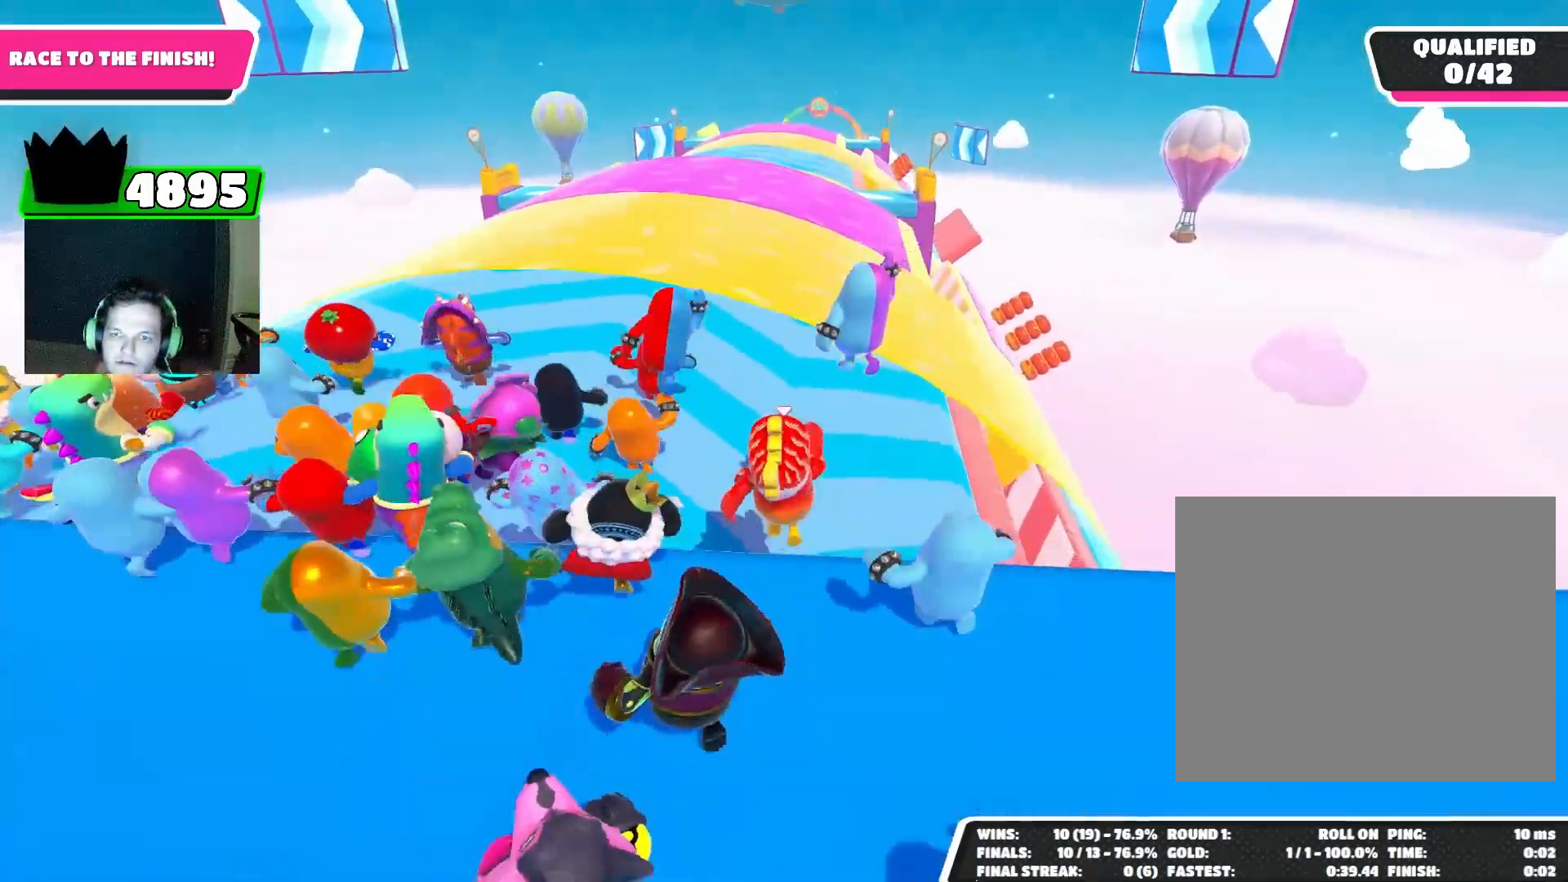
{"buttons": [], "left_stick": "up", "right_stick": "center", "events": [[233, "right_stick", "down"], [500, "right_stick", "center"]]}
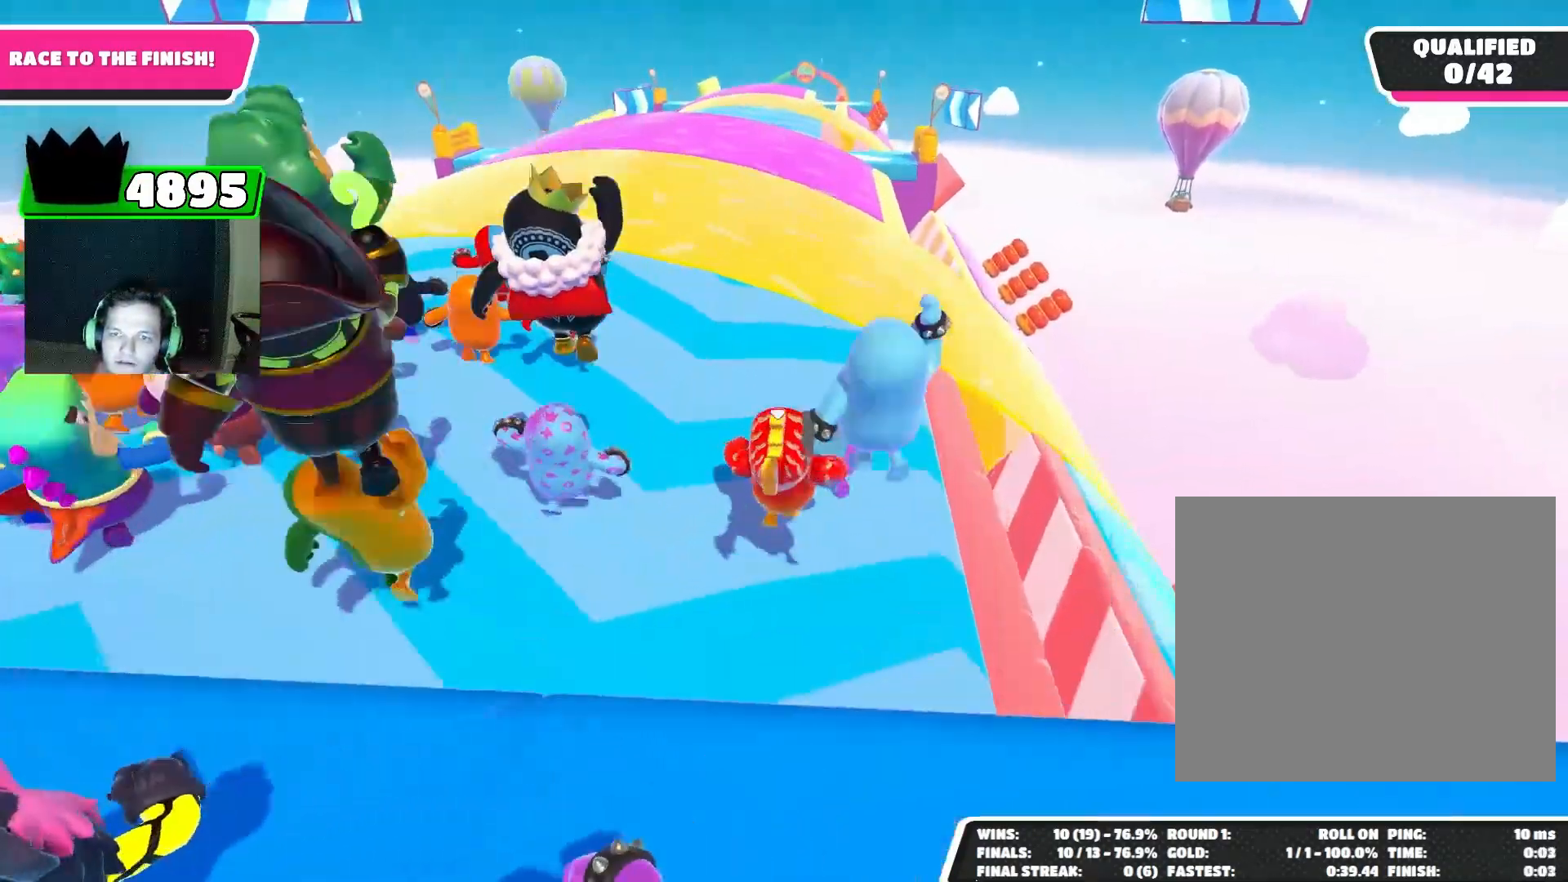
{"buttons": [], "left_stick": "up", "right_stick": "down-right", "events": [[467, "right_stick", "down-right"]]}
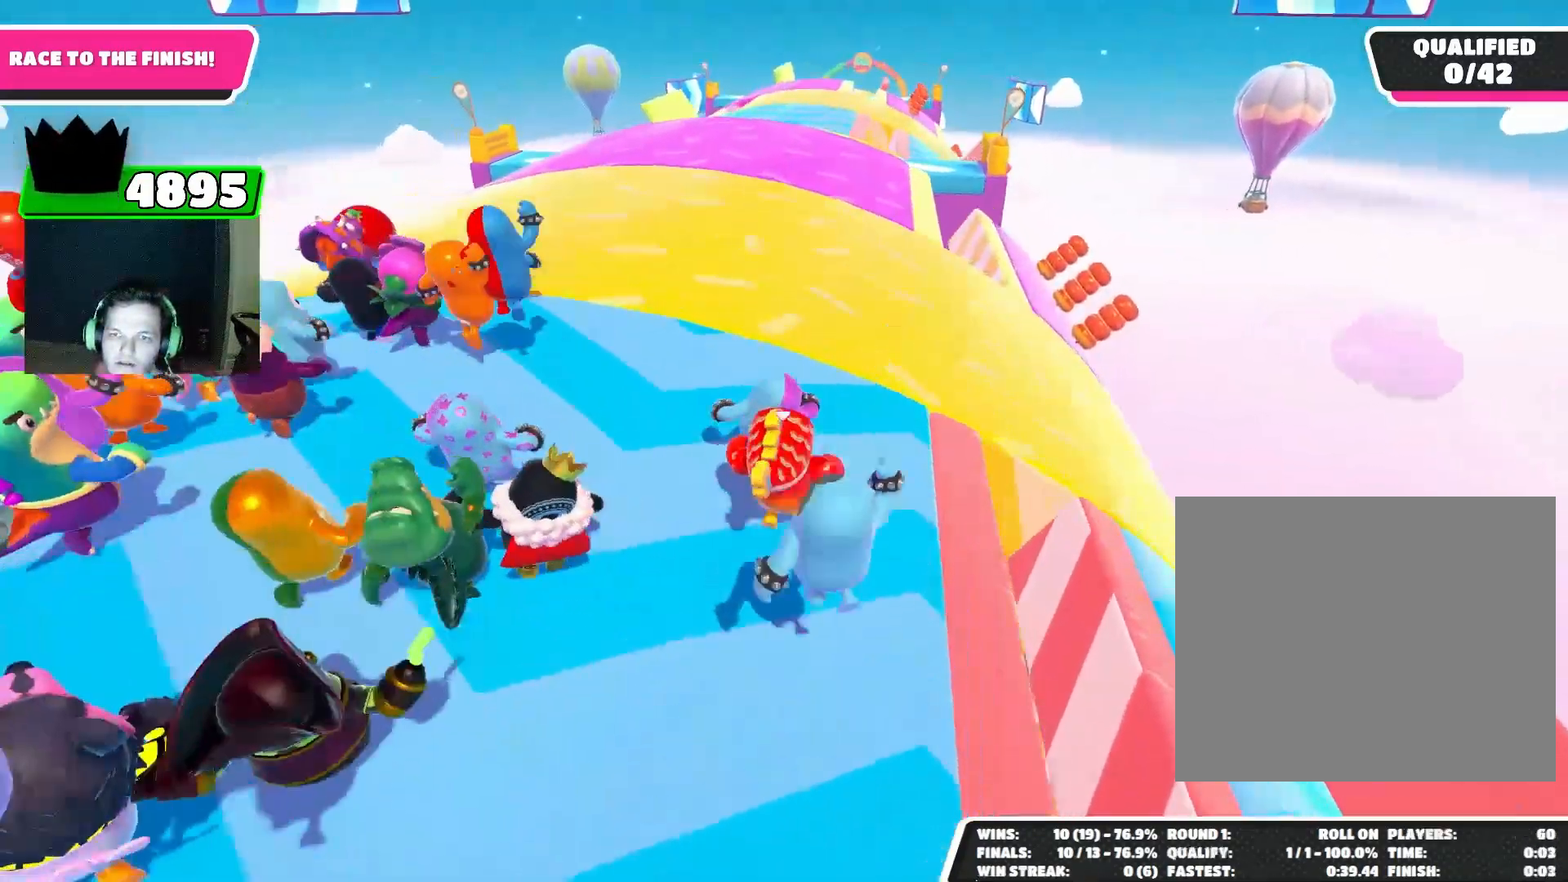
{"buttons": [], "left_stick": "up", "right_stick": "up", "events": [[267, "right_stick", "center"], [433, "right_stick", "up"]]}
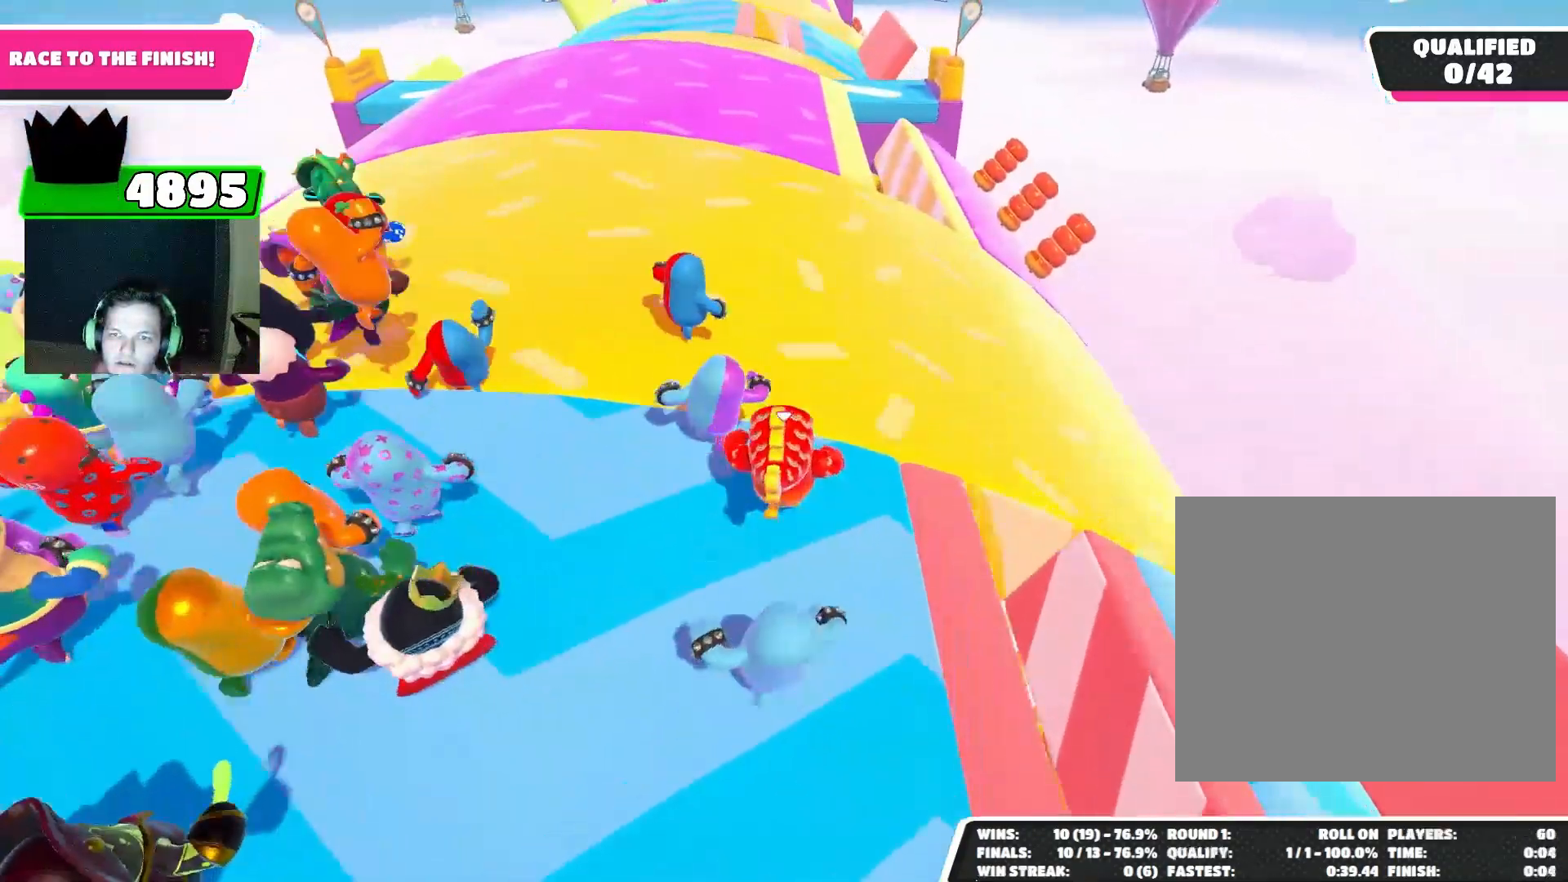
{"buttons": [], "left_stick": "up", "right_stick": "center", "events": [[133, "right_stick", "center"]]}
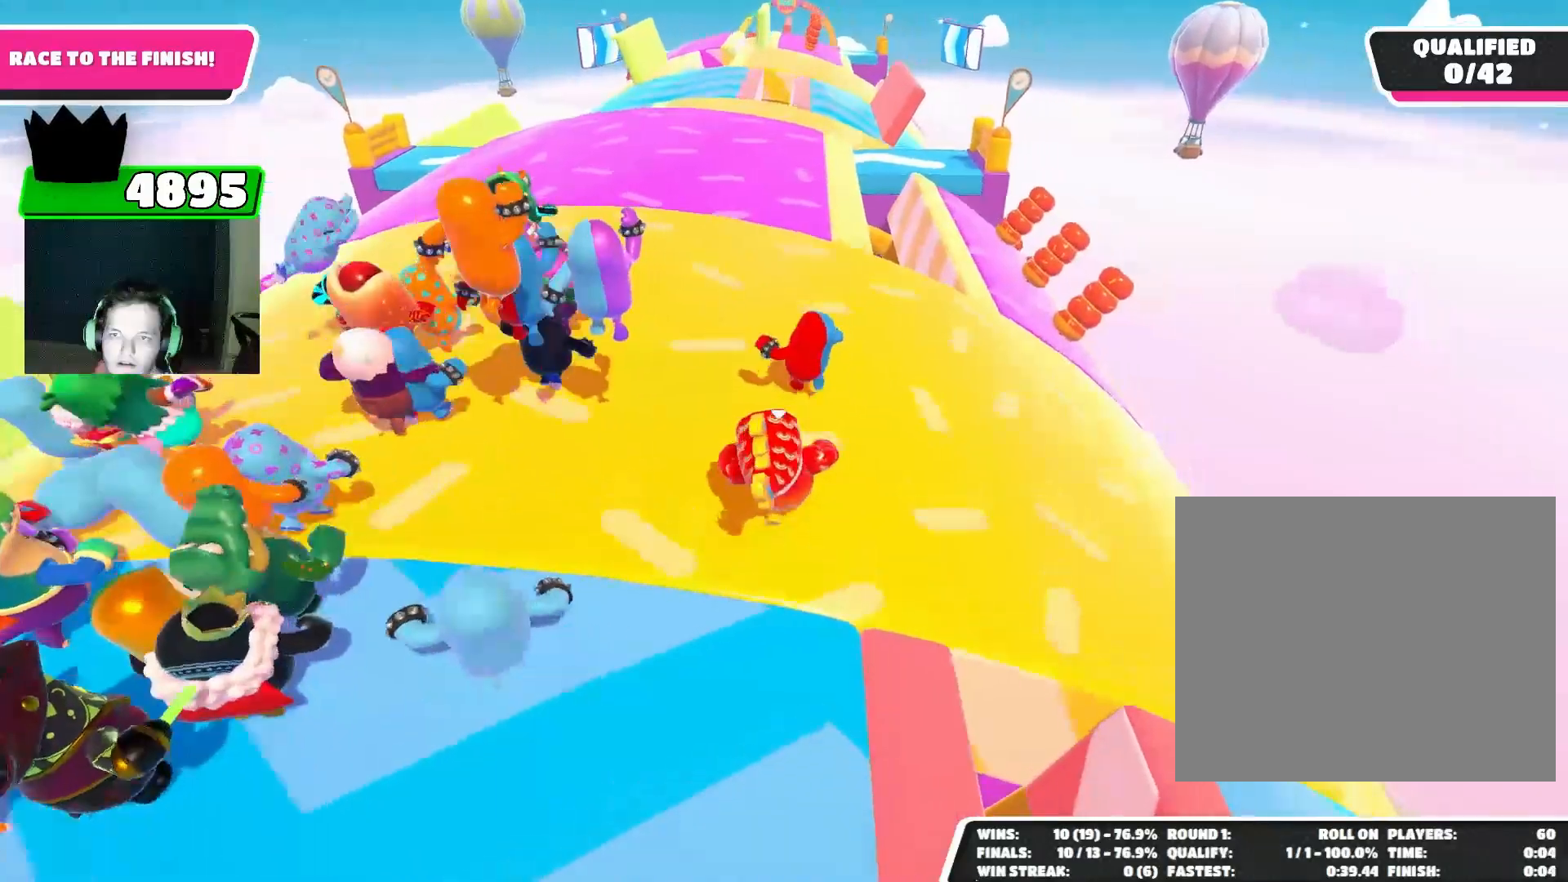
{"buttons": [], "left_stick": "up", "right_stick": "center", "events": []}
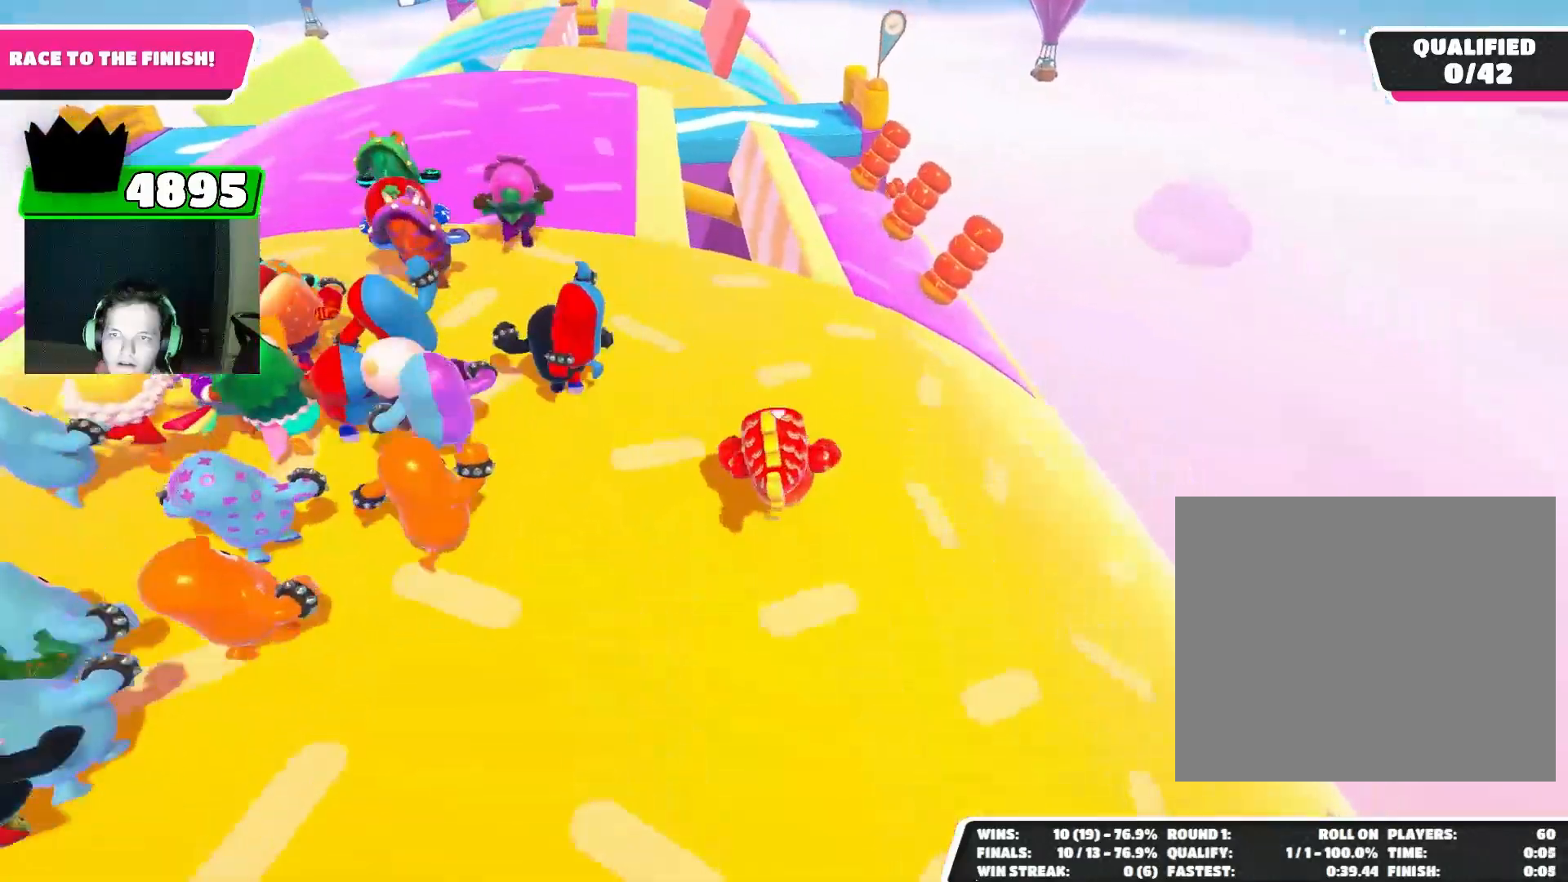
{"buttons": [], "left_stick": "up", "right_stick": "center", "events": []}
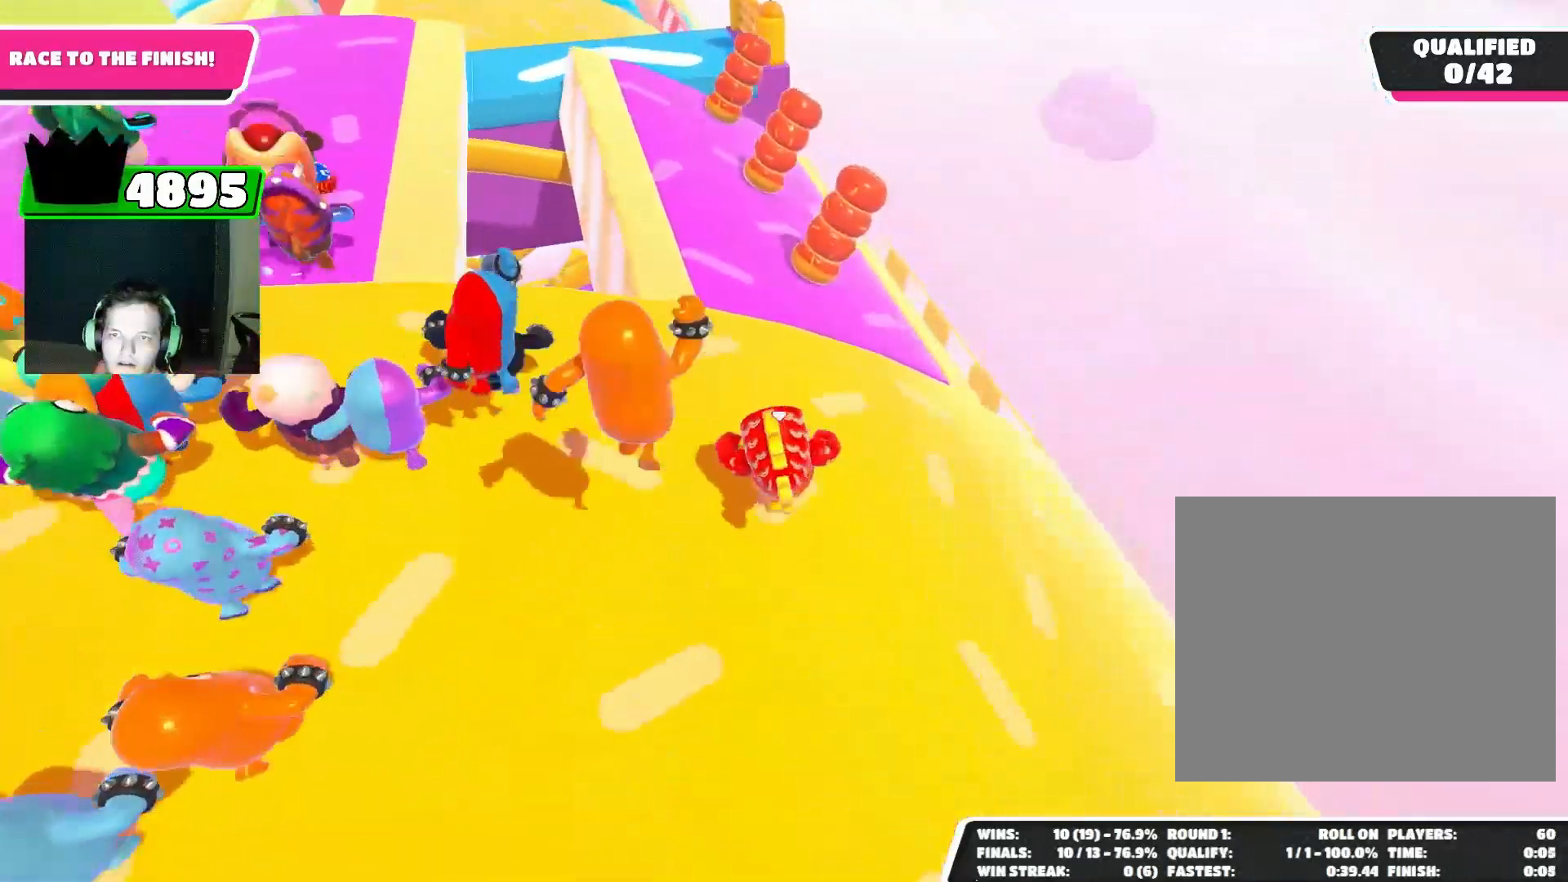
{"buttons": [], "left_stick": "up", "right_stick": "up", "events": [[300, "right_stick", "up-left"], [400, "right_stick", "up"]]}
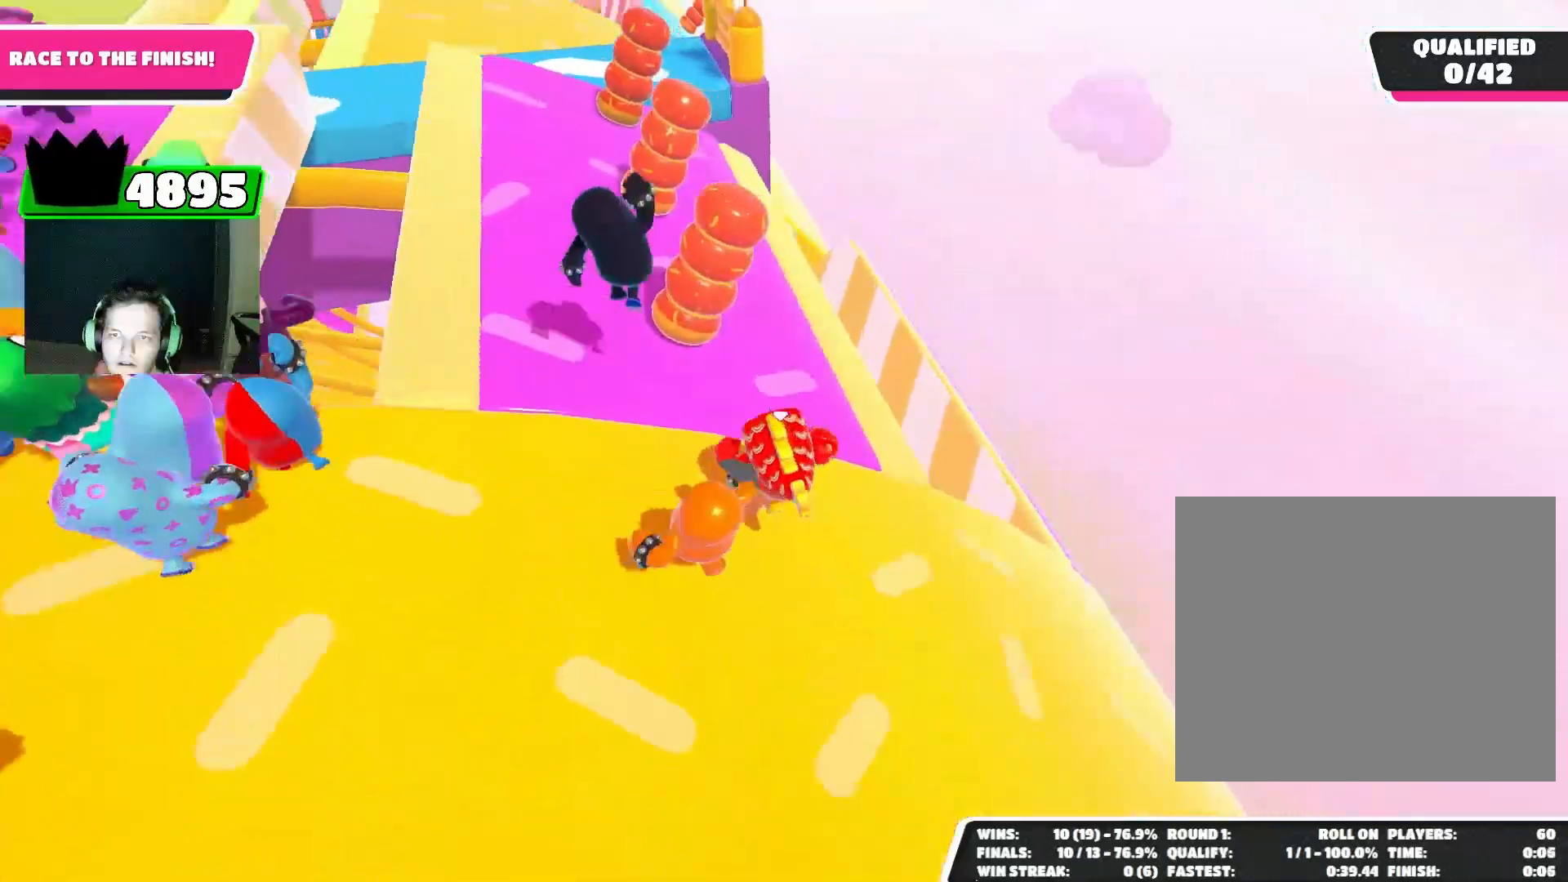
{"buttons": [], "left_stick": "up", "right_stick": "center", "events": [[500, "right_stick", "center"]]}
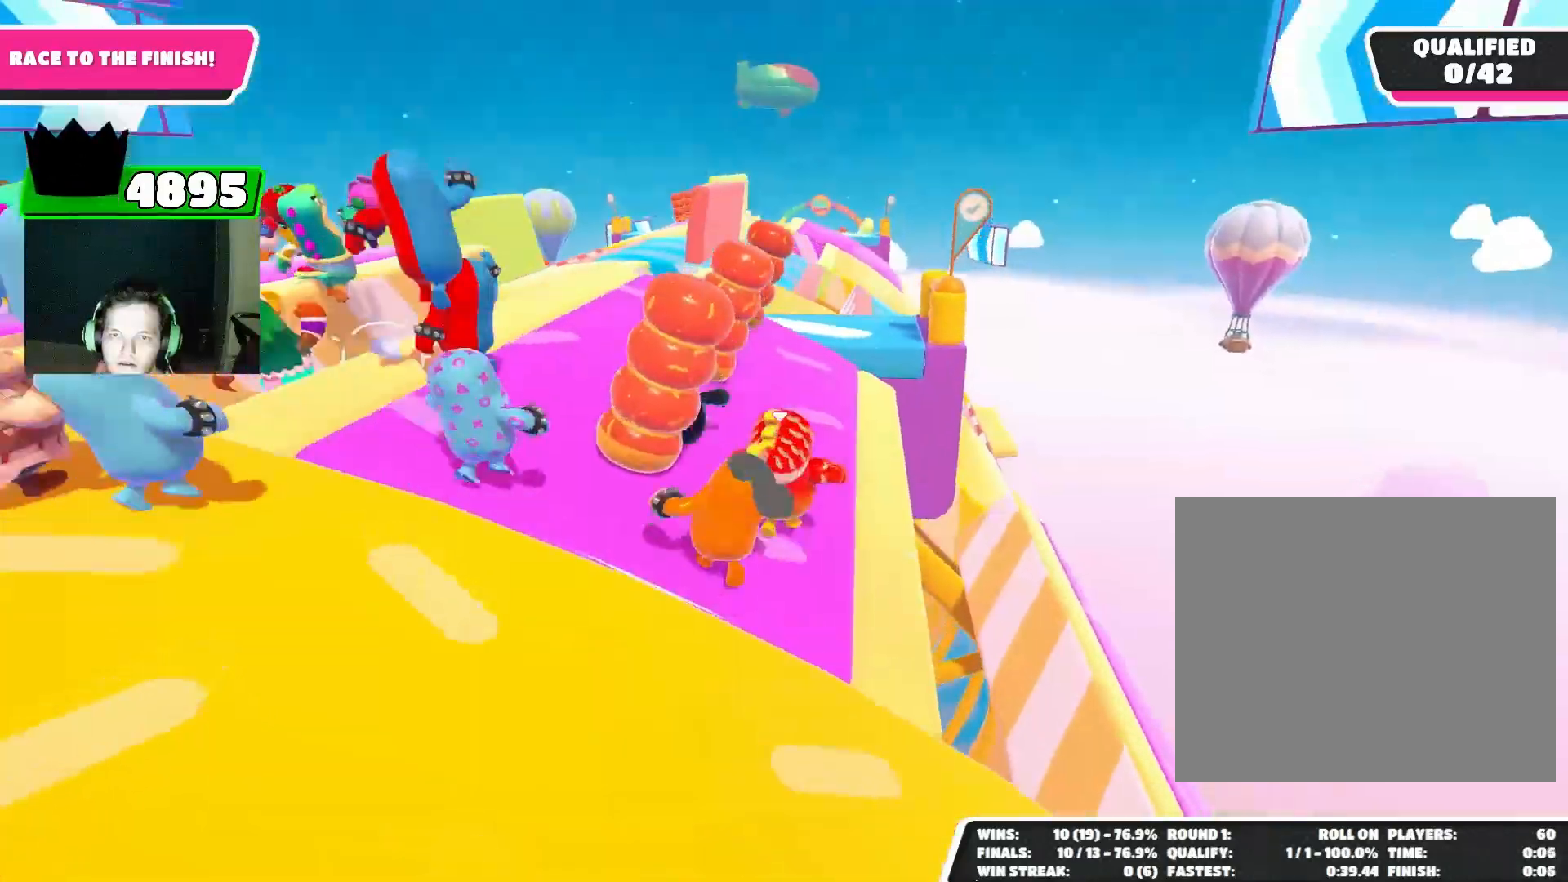
{"buttons": [], "left_stick": "up", "right_stick": "center", "events": []}
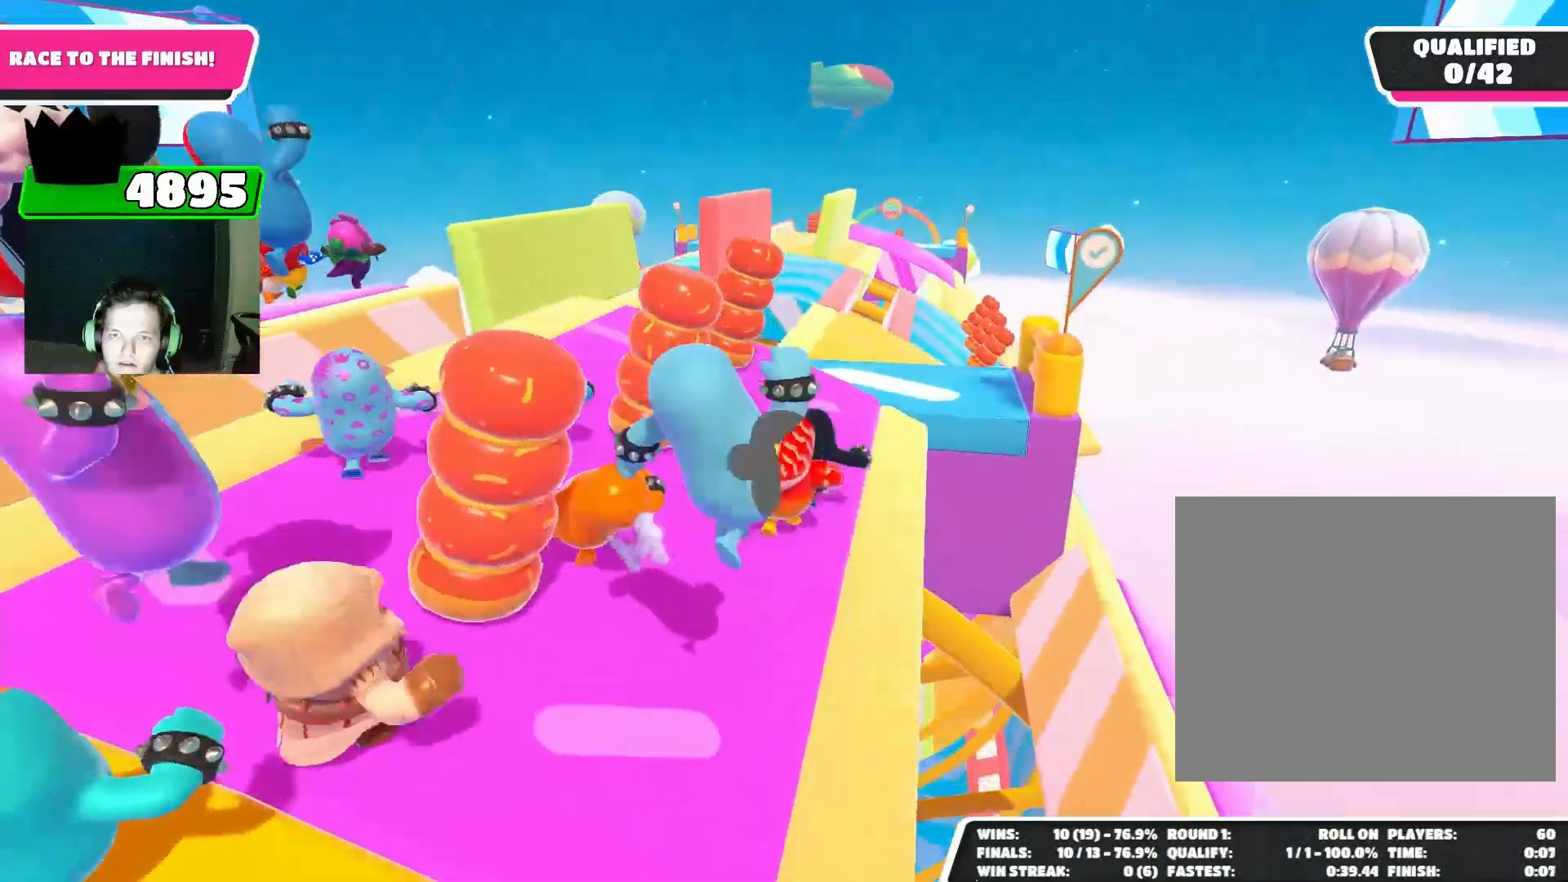
{"buttons": [], "left_stick": "up", "right_stick": "center", "events": []}
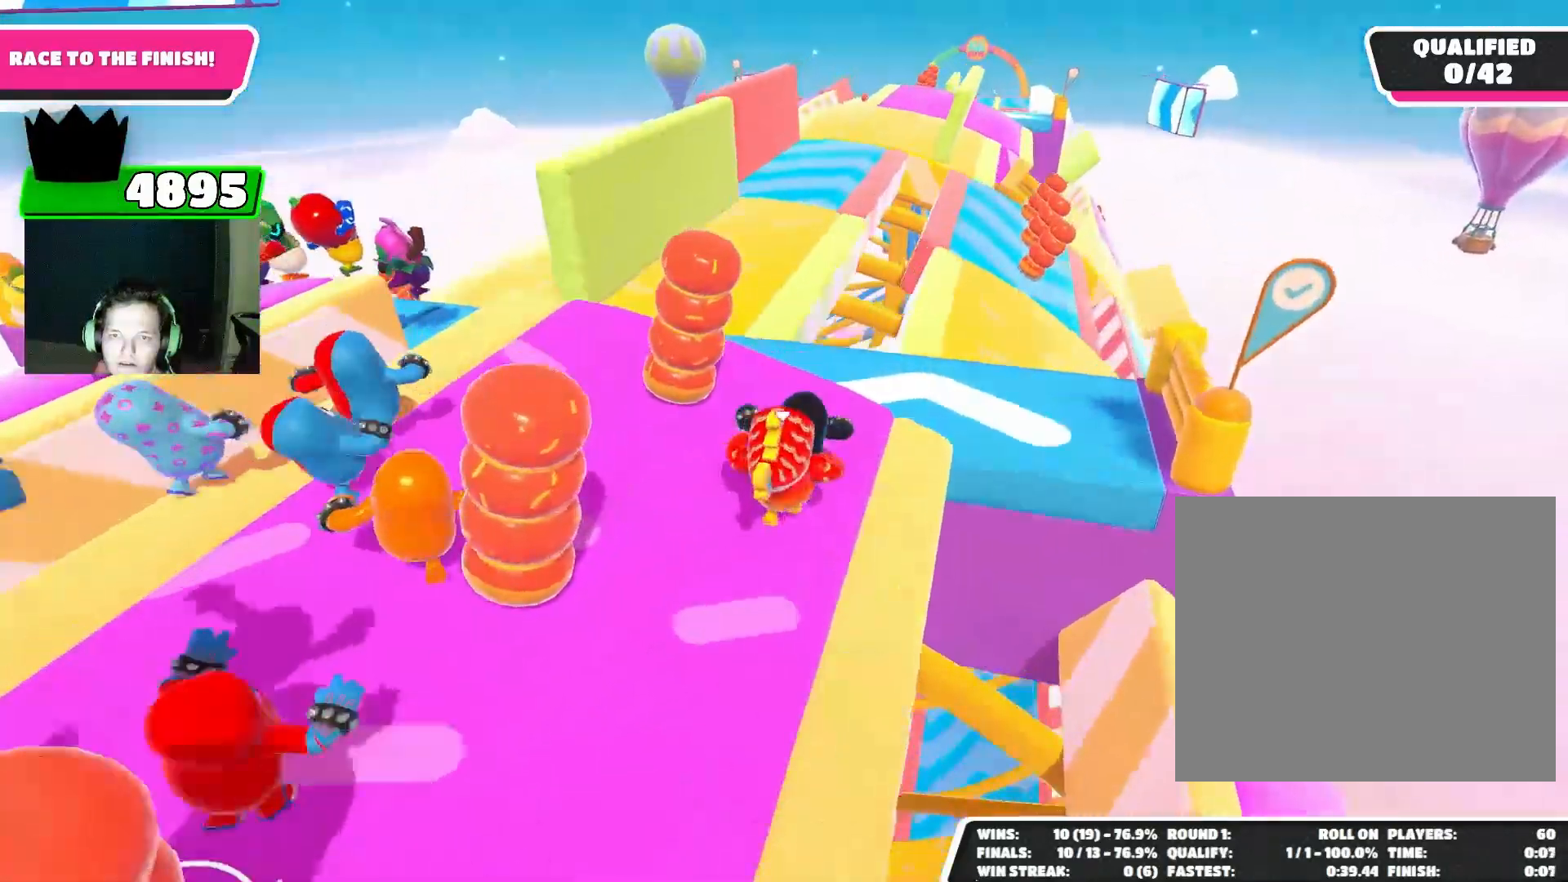
{"buttons": [], "left_stick": "up", "right_stick": "center", "events": []}
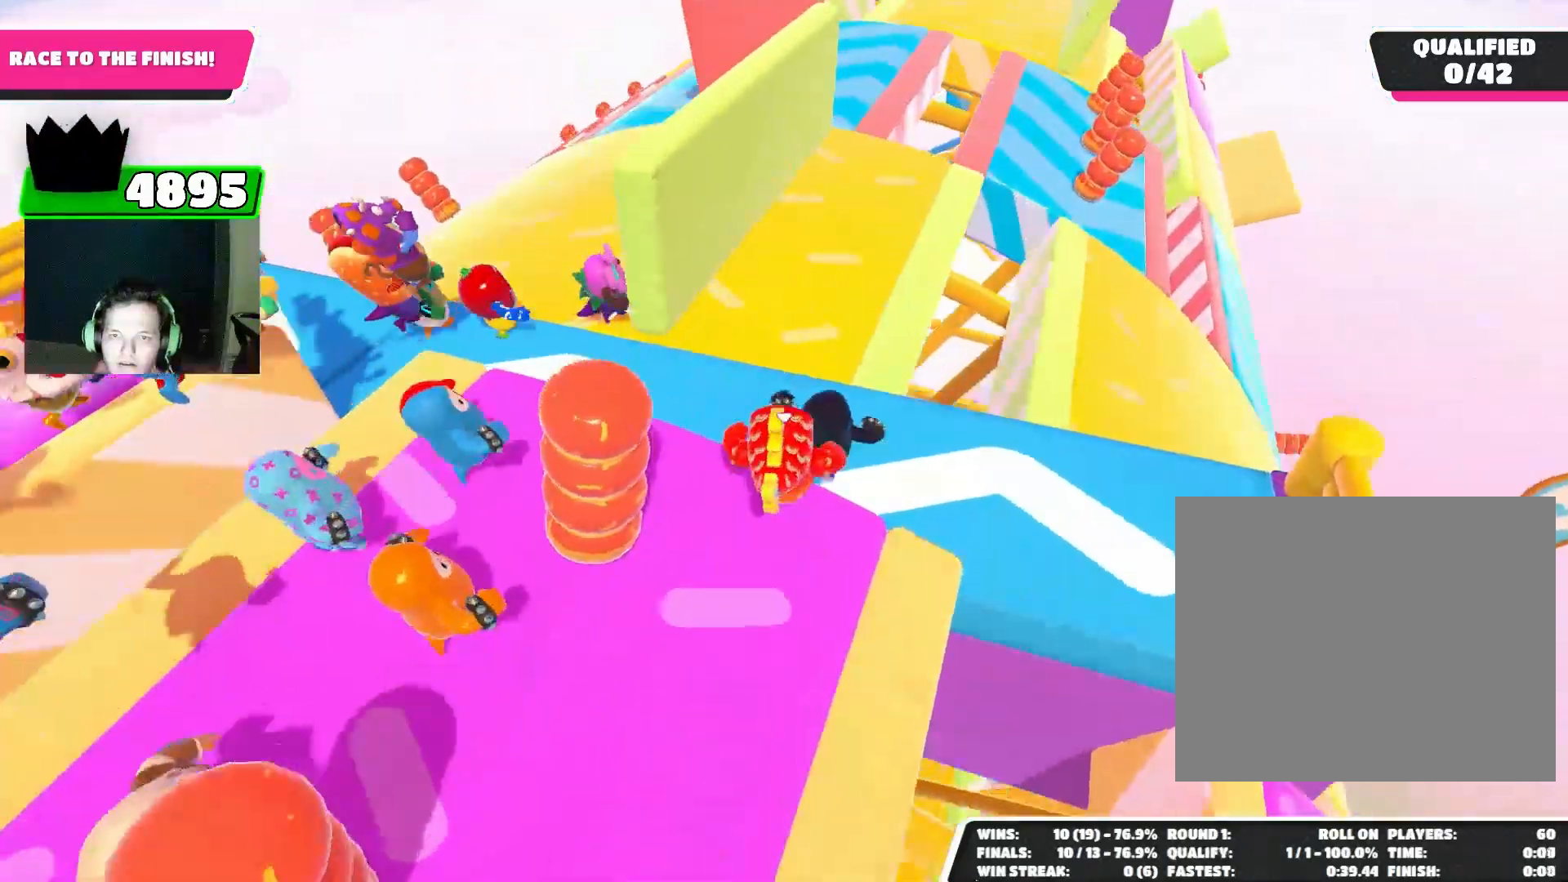
{"buttons": [], "left_stick": "up", "right_stick": "center", "events": [[267, "right_stick", "up-right"], [467, "right_stick", "center"]]}
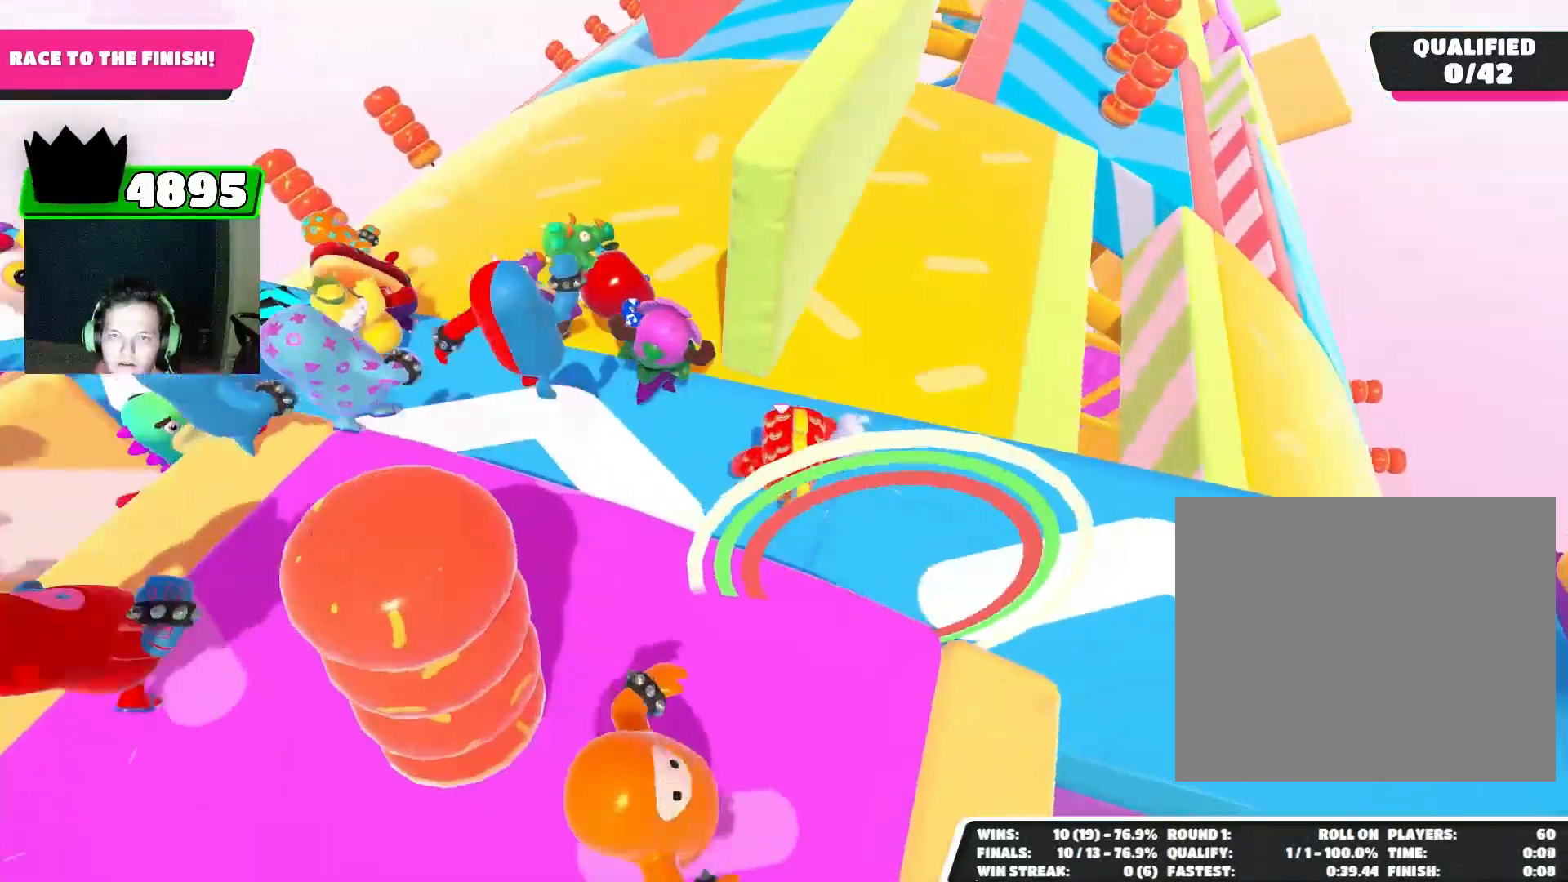
{"buttons": [], "left_stick": "up", "right_stick": "center", "events": [[300, "right_stick", "down-right"], [500, "right_stick", "center"]]}
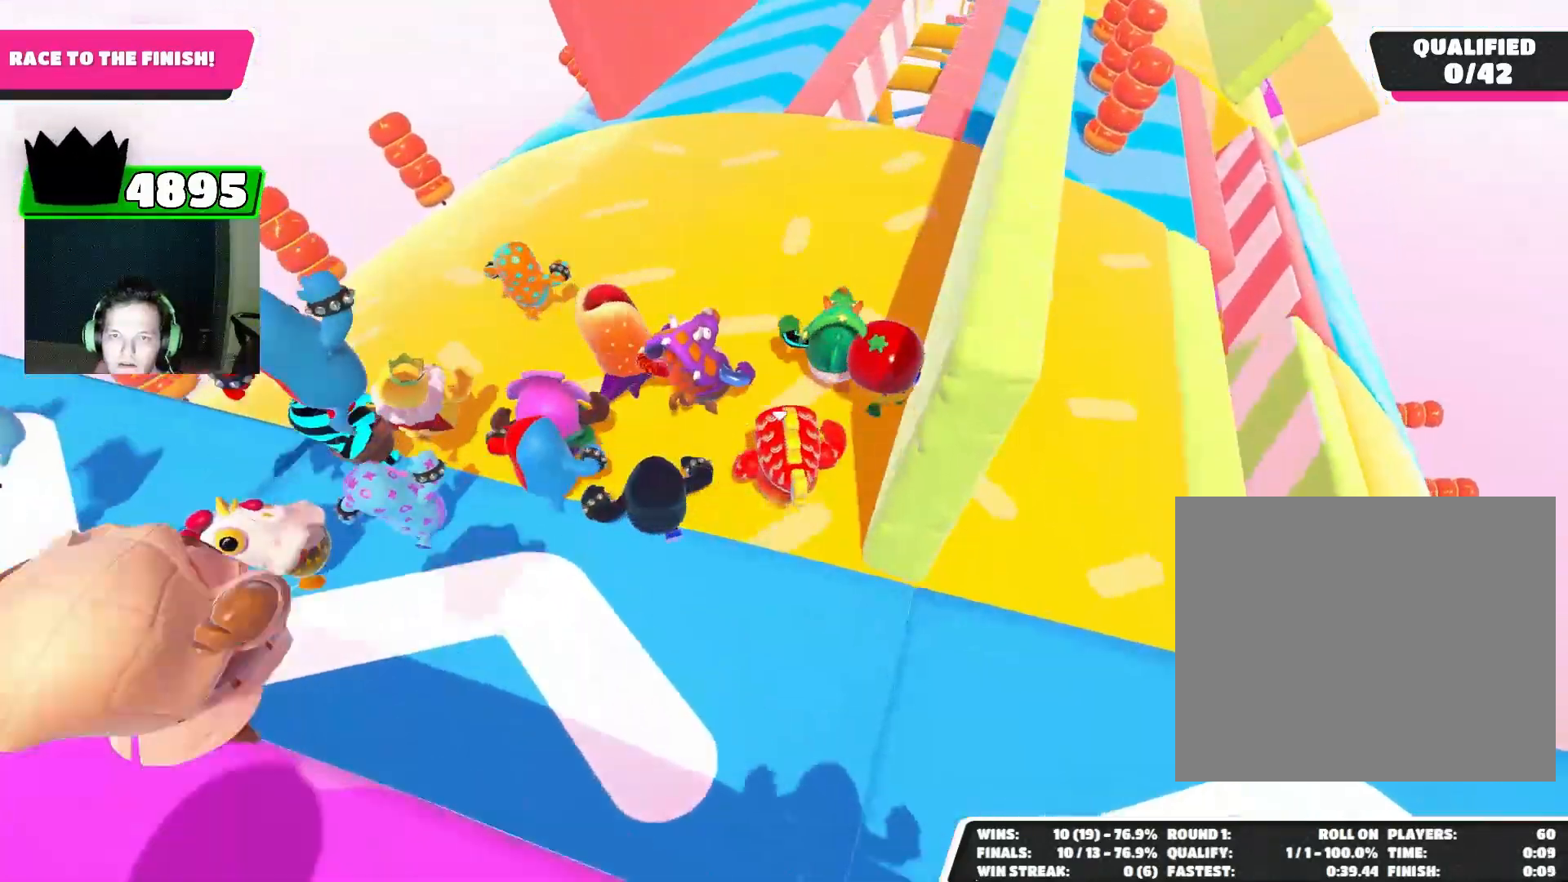
{"buttons": [], "left_stick": "up", "right_stick": "down", "events": [[300, "right_stick", "down"]]}
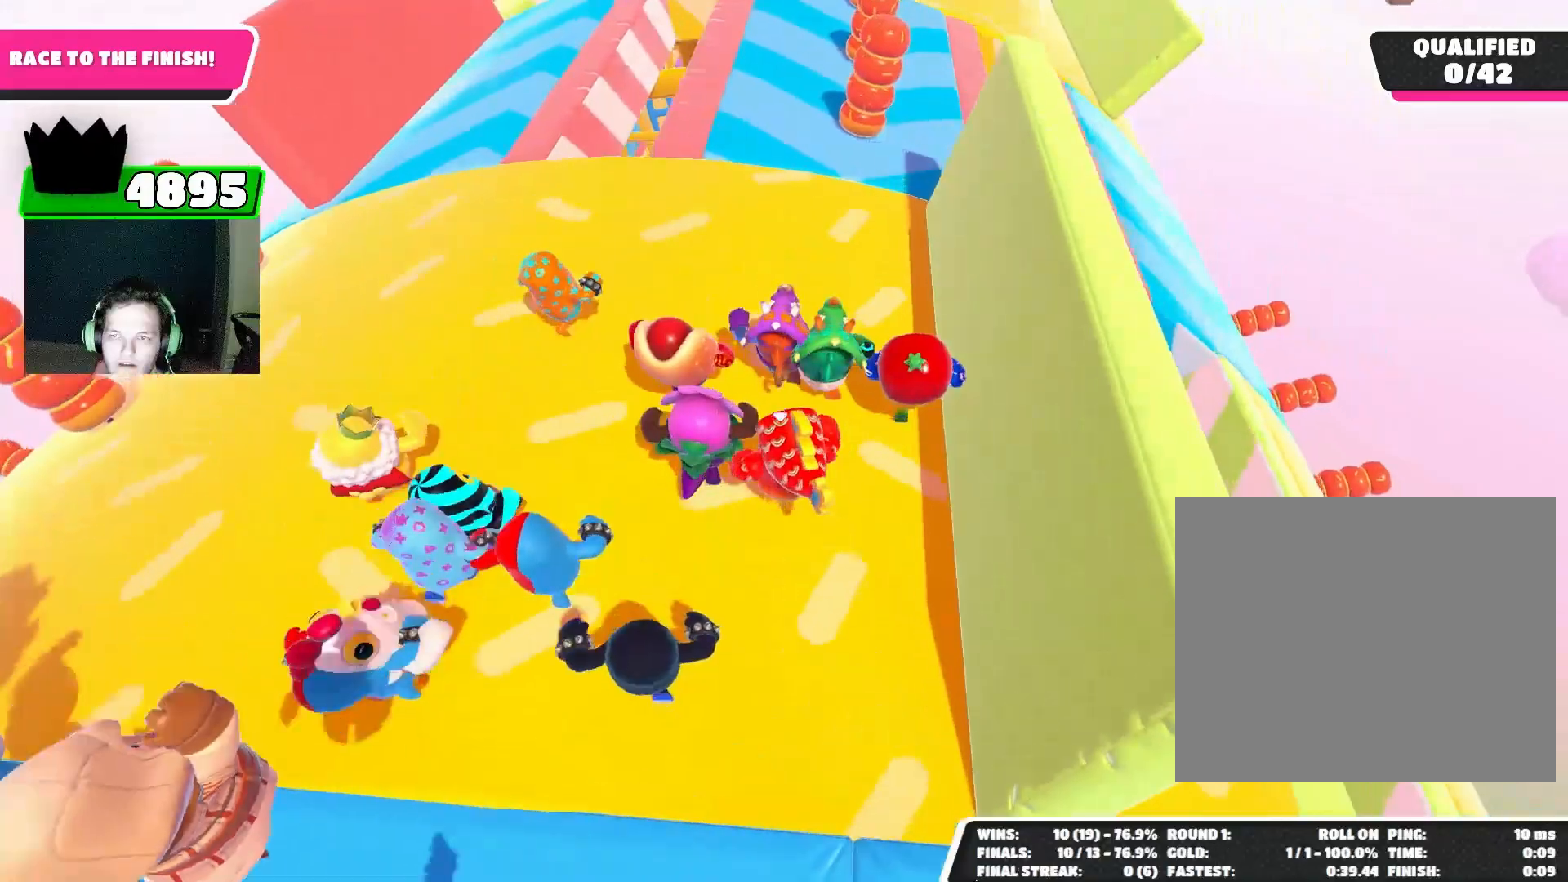
{"buttons": [], "left_stick": "up", "right_stick": "down", "events": []}
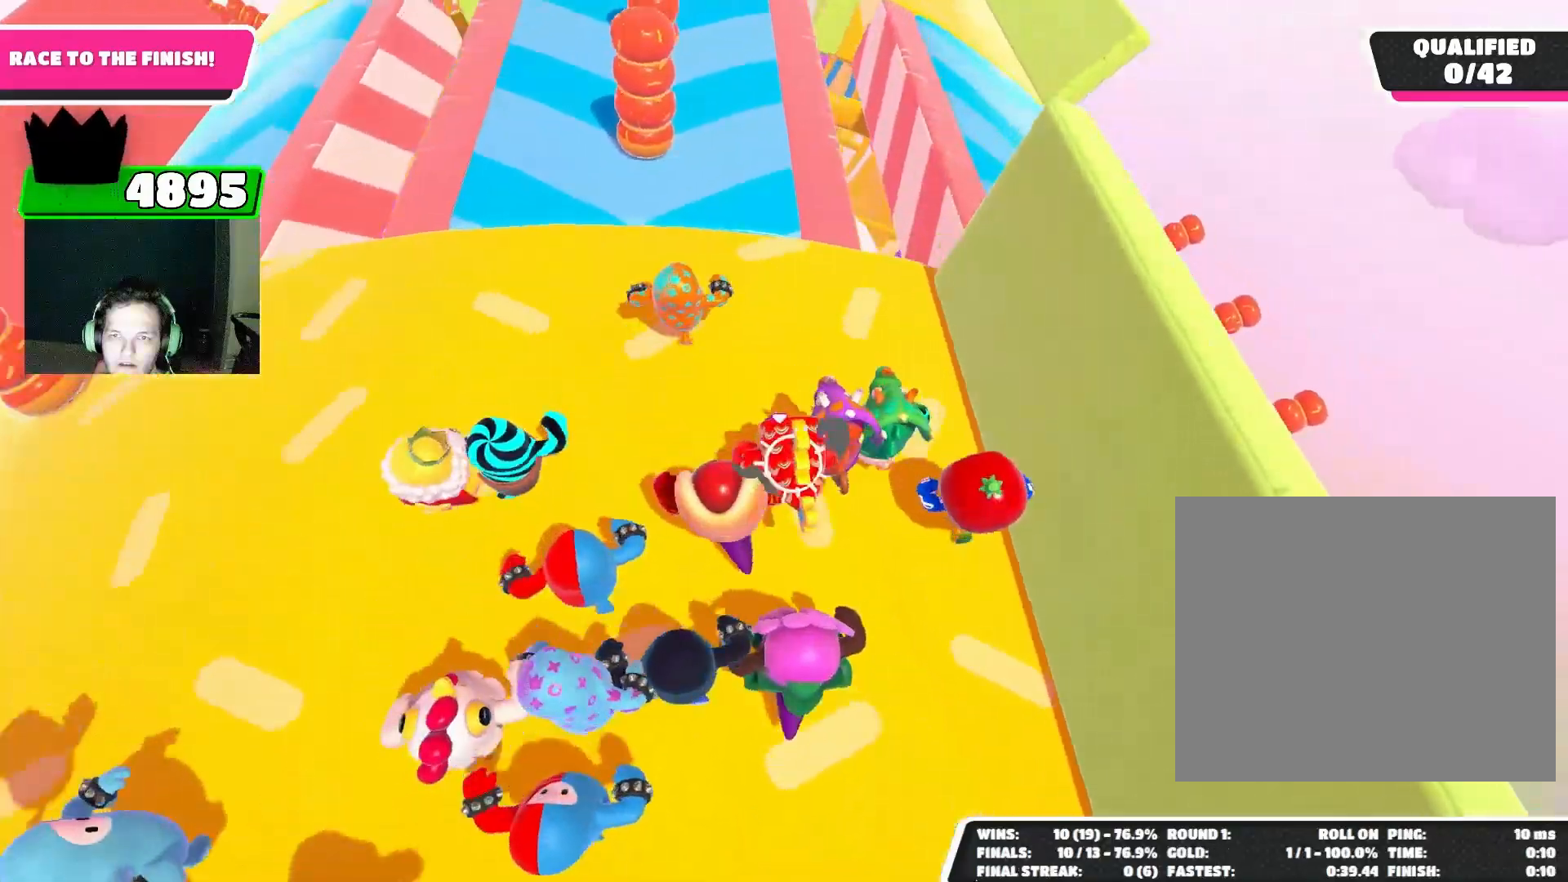
{"buttons": [], "left_stick": "up", "right_stick": "down-left", "events": [[367, "right_stick", "down-left"]]}
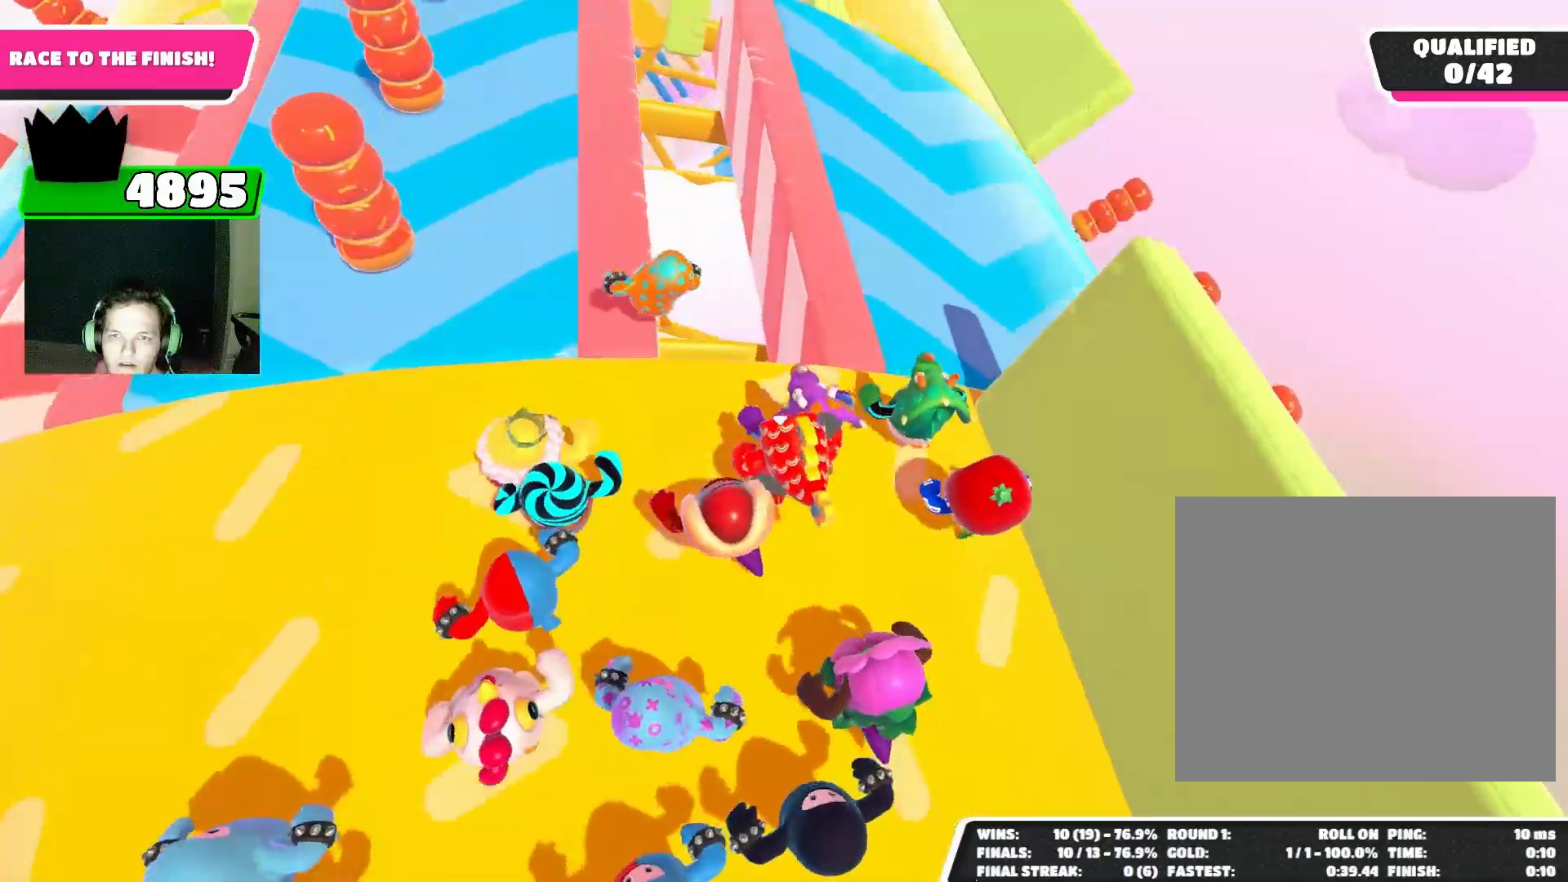
{"buttons": [], "left_stick": "up", "right_stick": "up", "events": [[200, "right_stick", "center"], [300, "right_stick", "up-left"], [367, "right_stick", "up"]]}
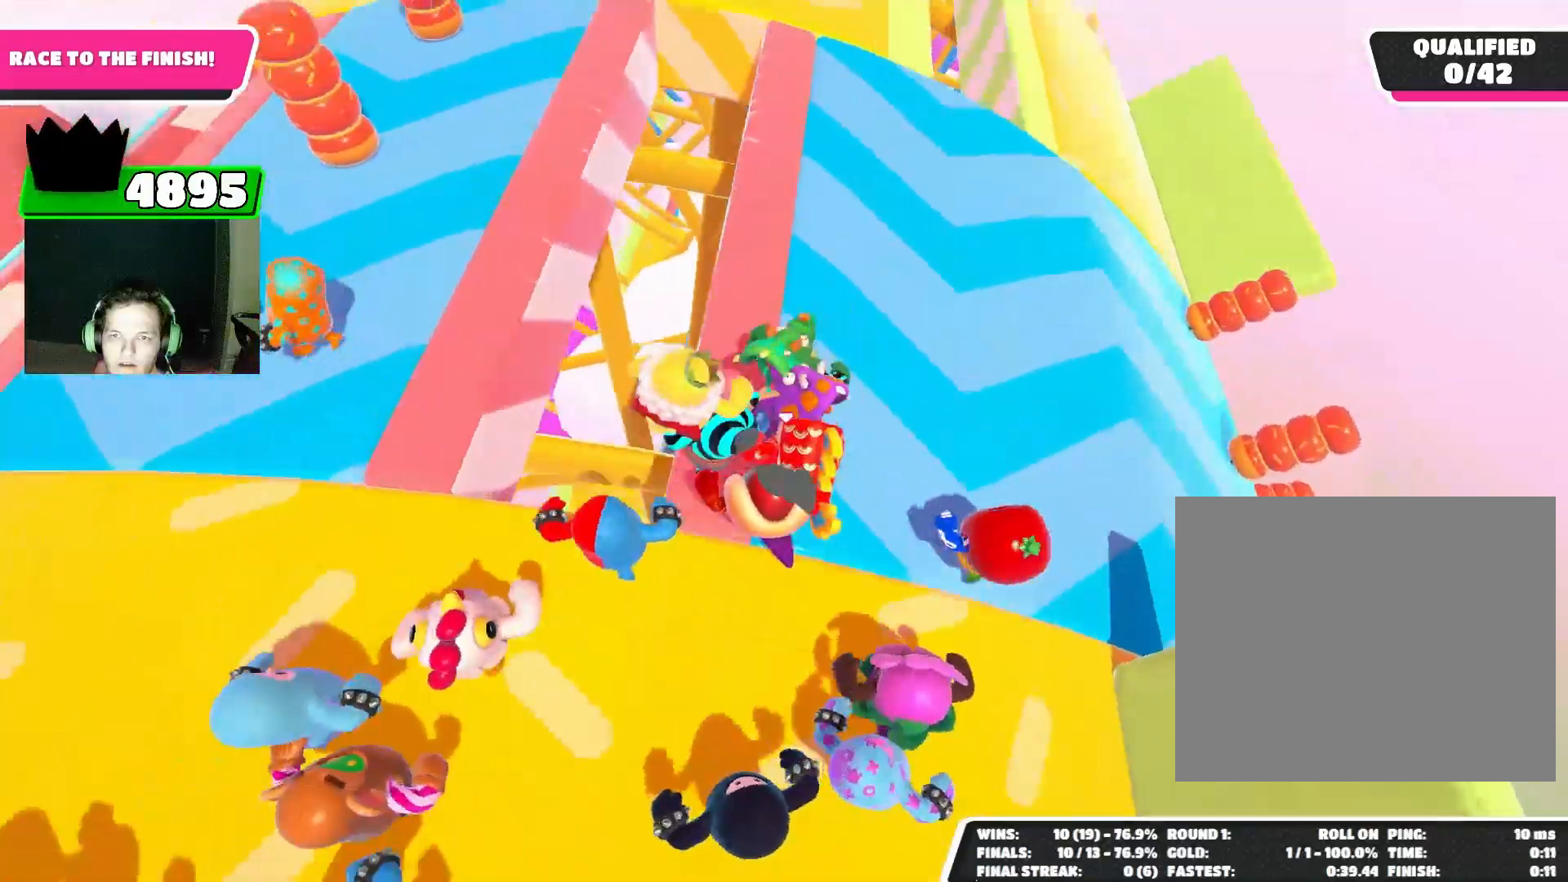
{"buttons": [], "left_stick": "up", "right_stick": "center", "events": [[67, "right_stick", "center"]]}
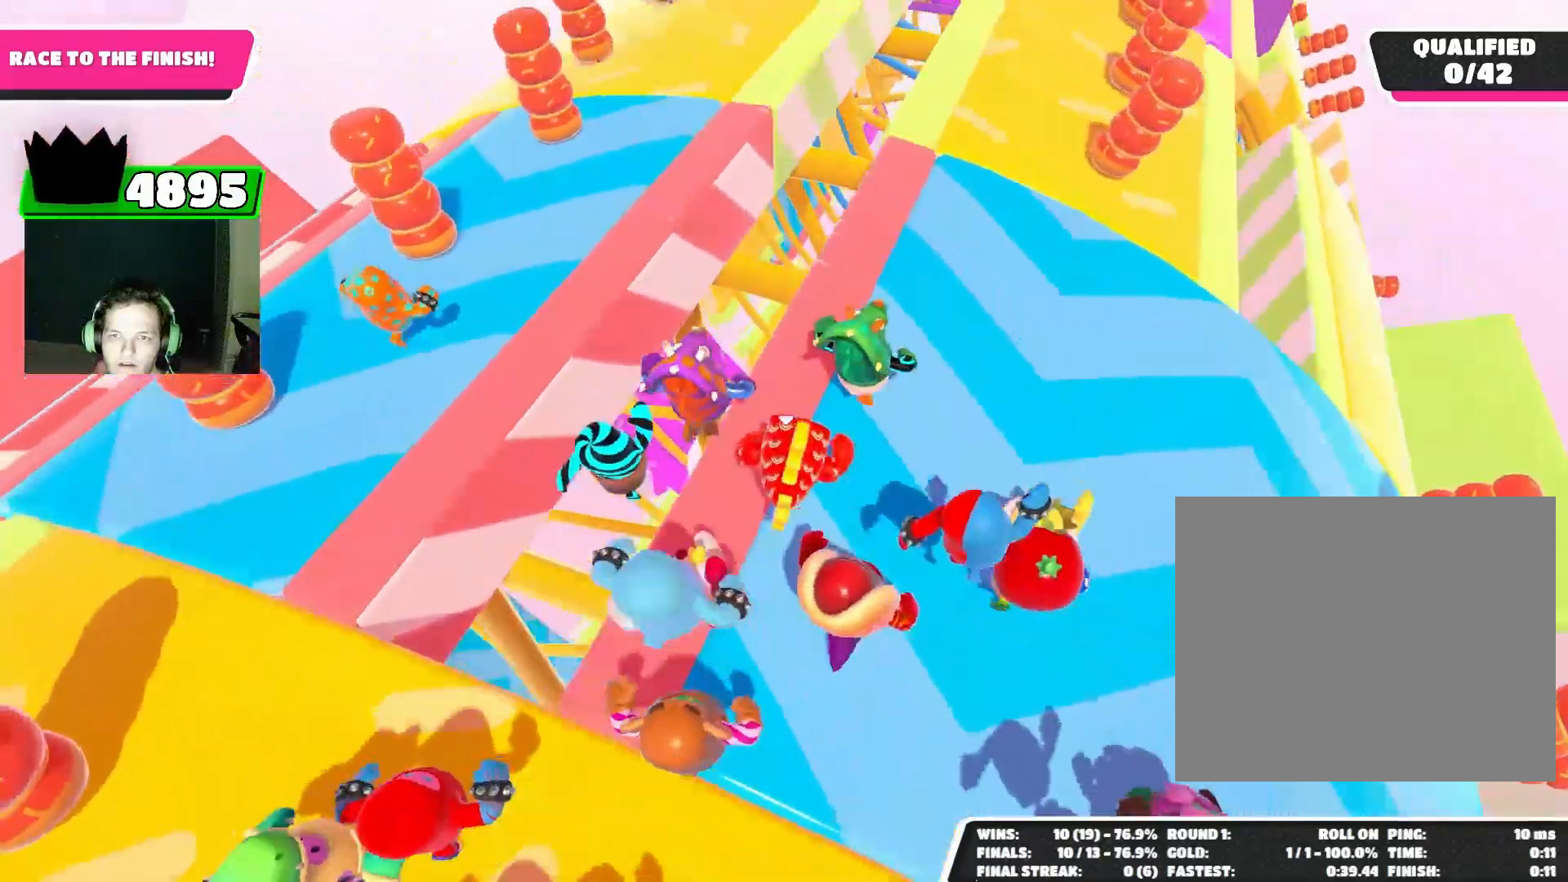
{"buttons": [], "left_stick": "up", "right_stick": "down-right", "events": [[33, "right_stick", "up-right"], [267, "right_stick", "center"], [400, "right_stick", "down-right"]]}
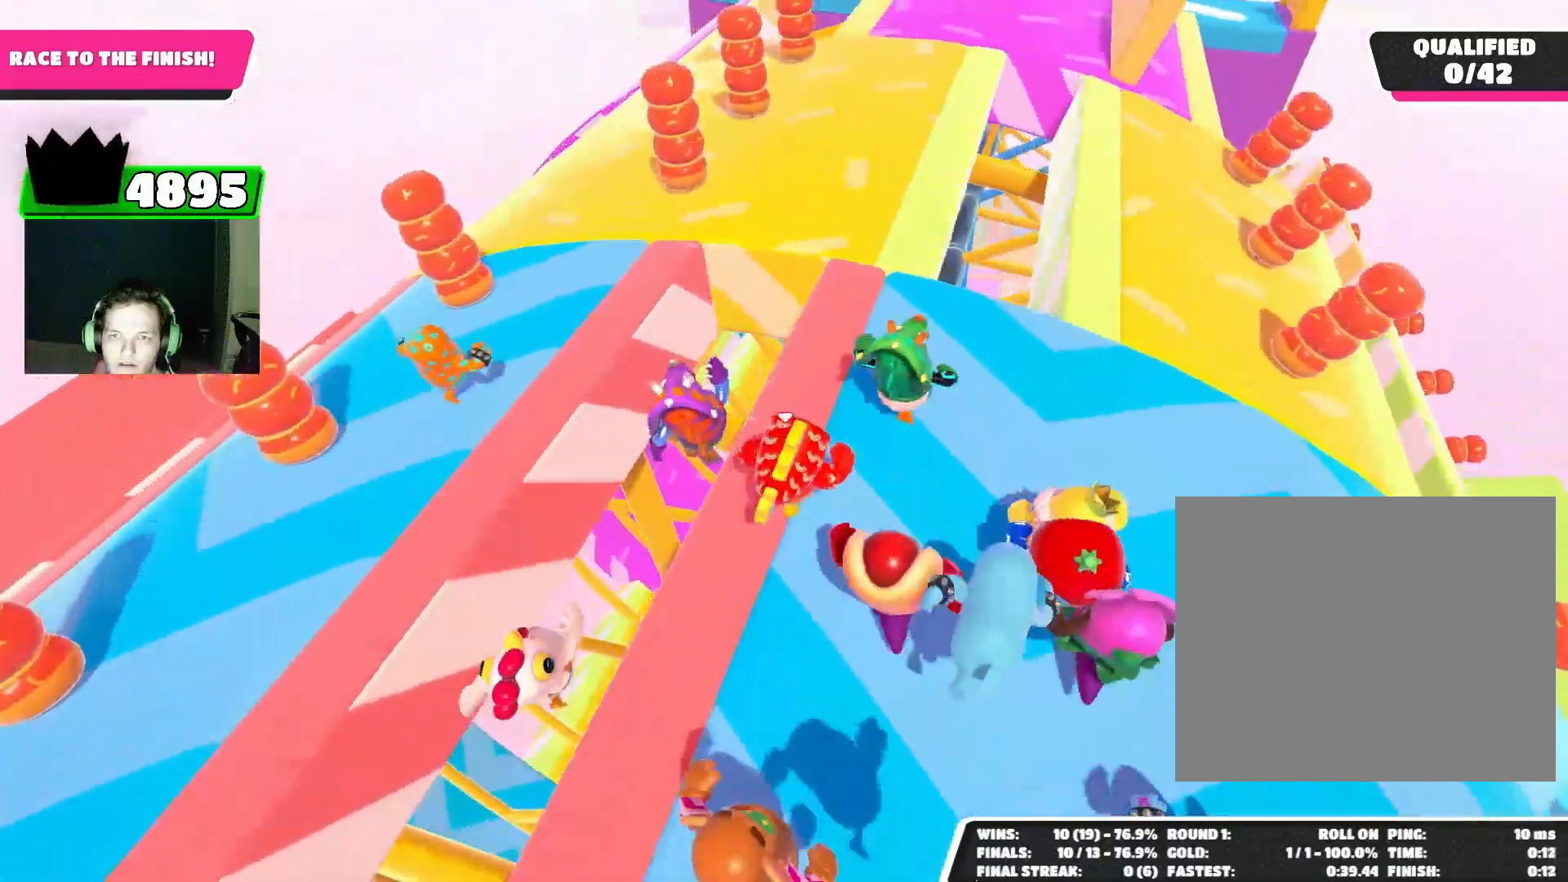
{"buttons": [], "left_stick": "up", "right_stick": "center", "events": [[333, "right_stick", "center"]]}
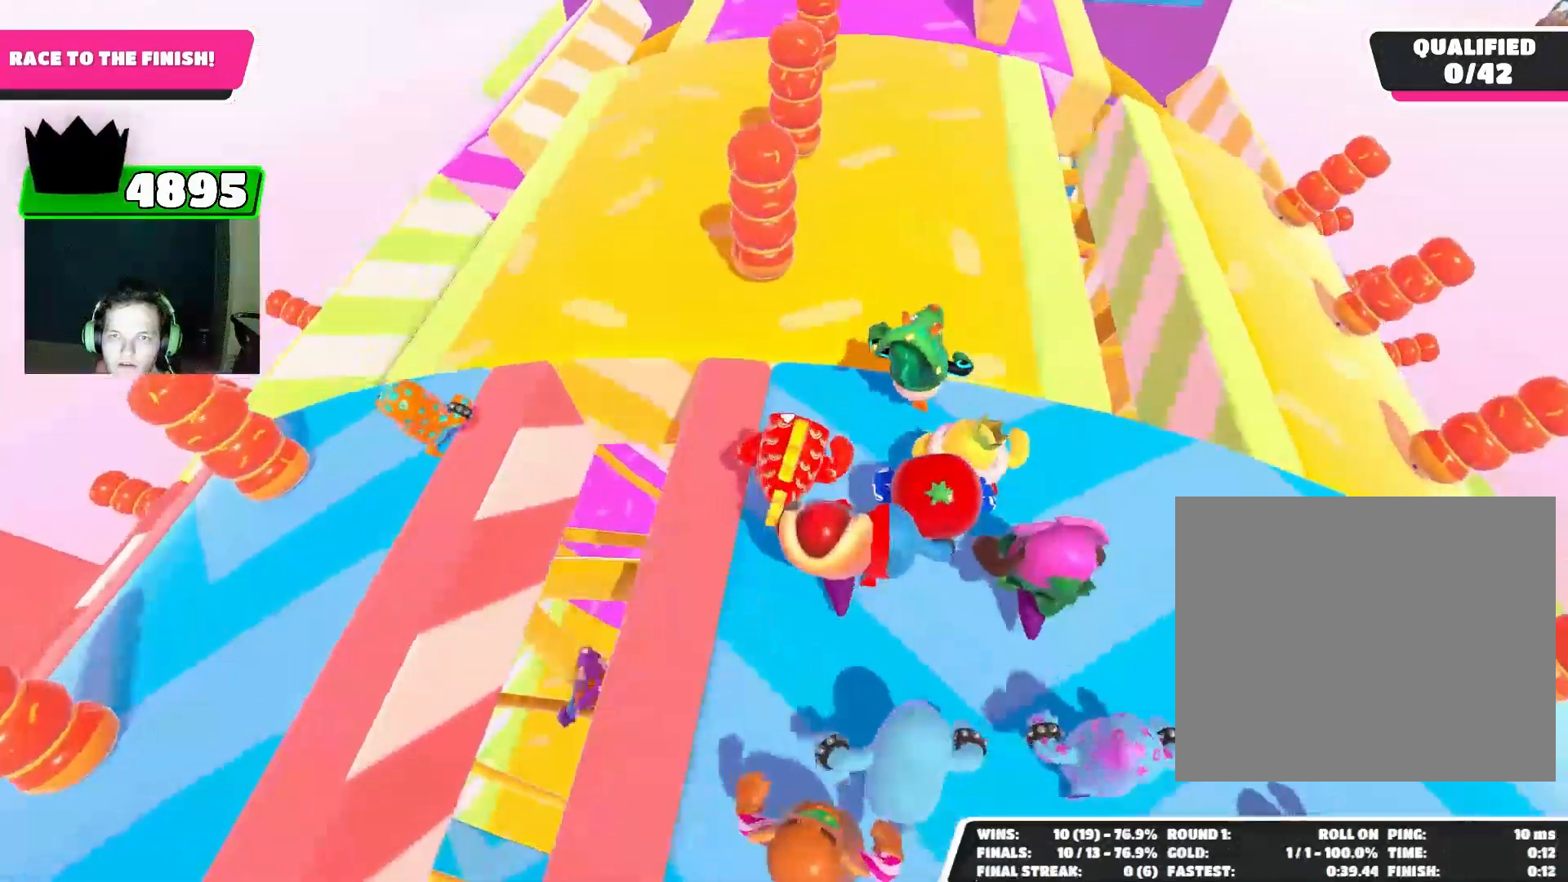
{"buttons": [], "left_stick": "up", "right_stick": "up", "events": [[267, "right_stick", "up"]]}